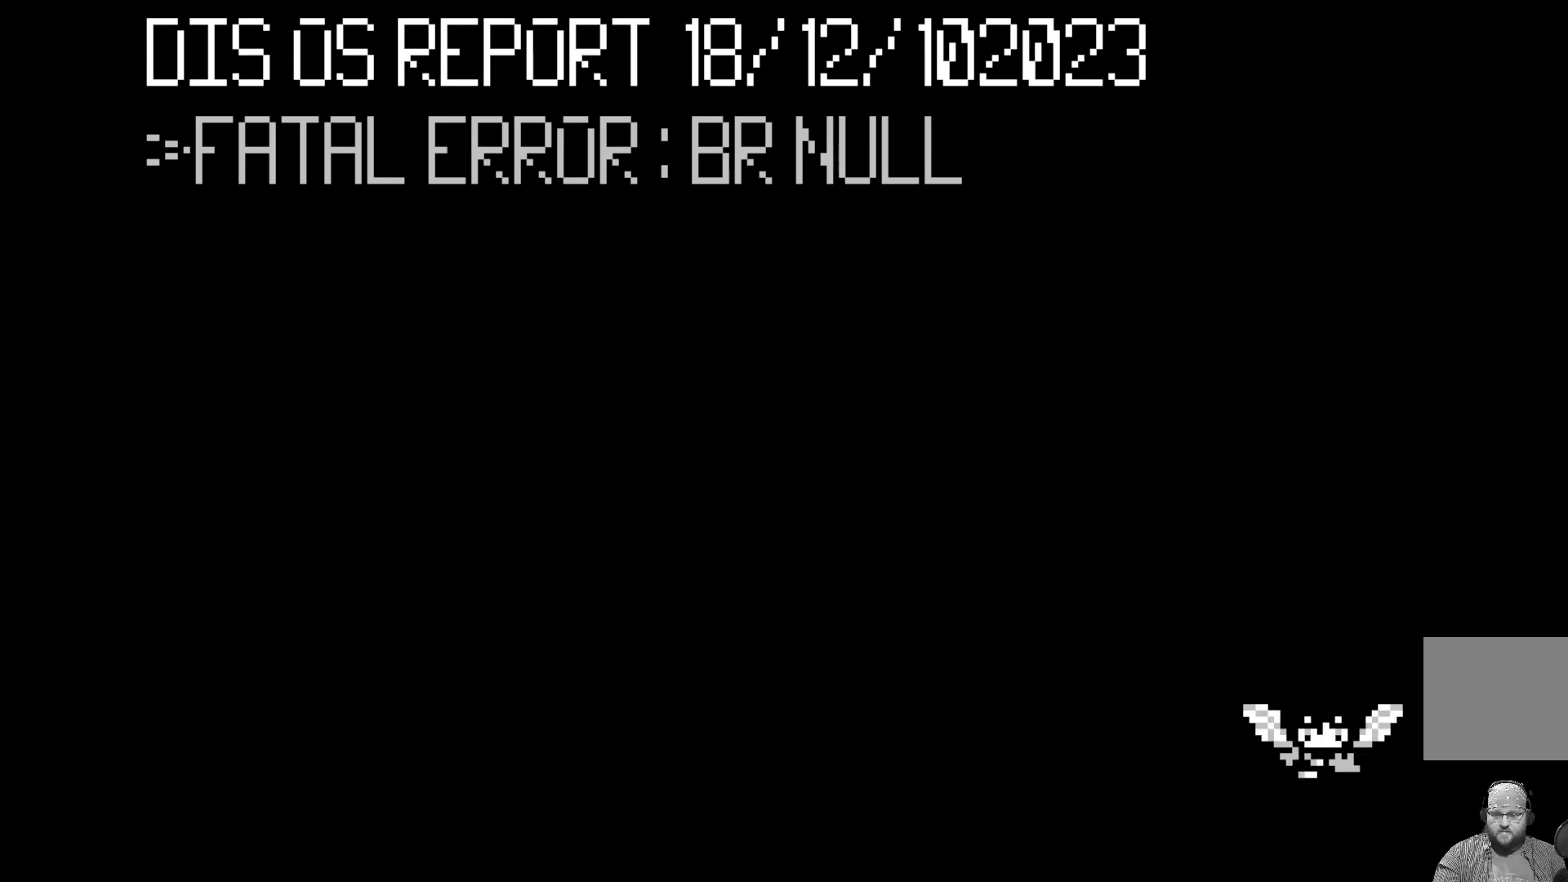
Gameplay with a controller (Xbox layout); each line is a JSON object with the inputs held at the frame after it. "events" lists button and stick changes between this image and that frame as [ms after this image, input, new state], when the widget could be followed in between. Not read: right_stick.
{"buttons": [], "left_stick": "center", "events": [[317, "DPAD_UP", "down"], [417, "DPAD_UP", "up"]]}
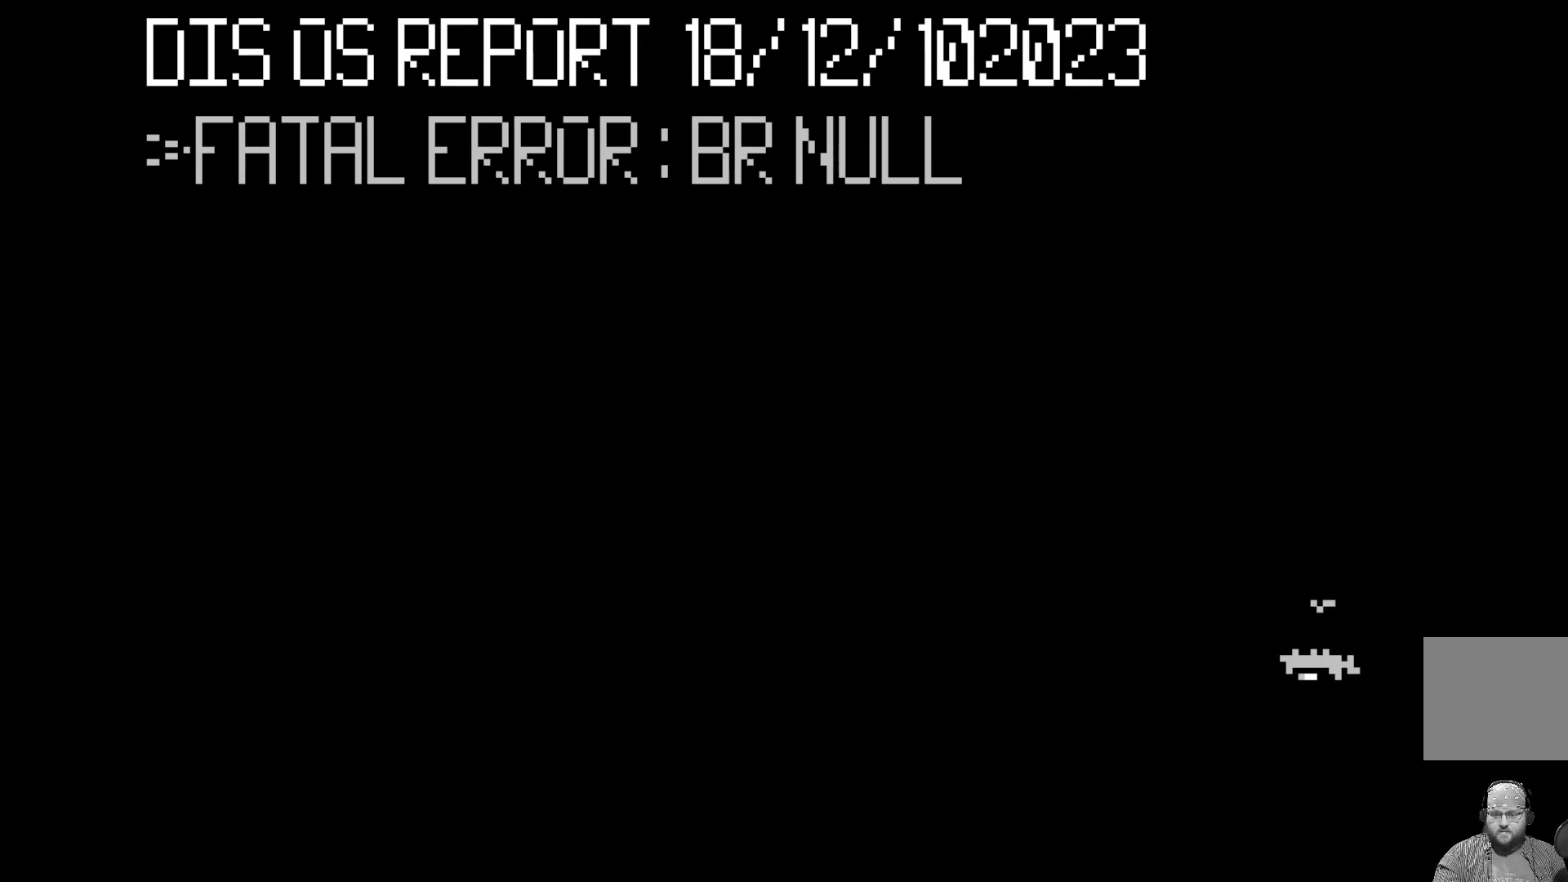
{"buttons": [], "left_stick": "center", "events": []}
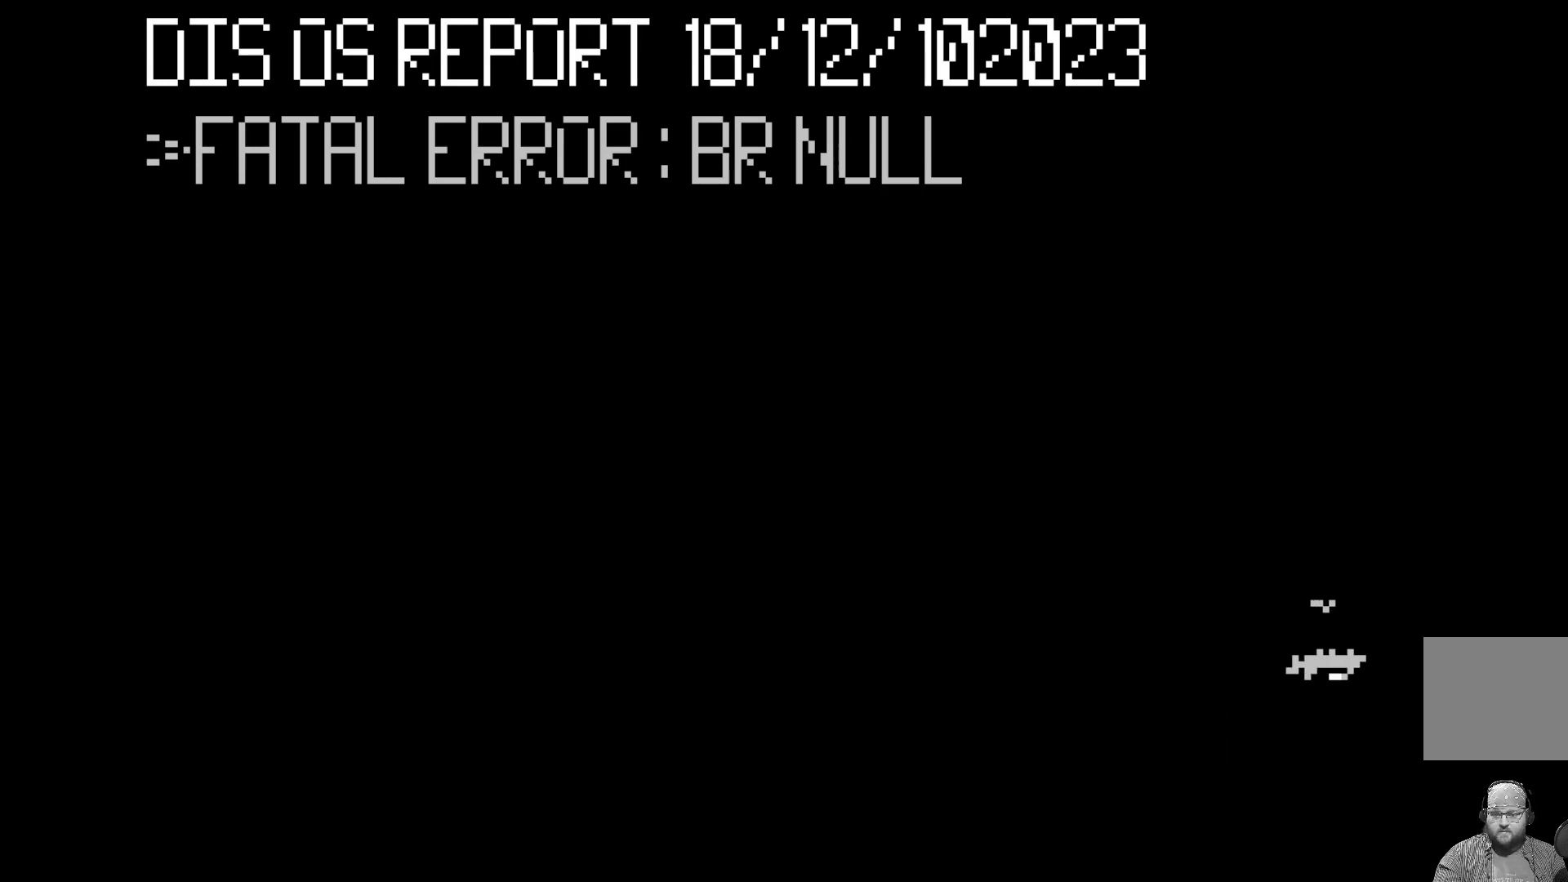
{"buttons": ["DPAD_UP"], "left_stick": "center", "events": [[33, "DPAD_UP", "down"], [133, "DPAD_UP", "up"], [250, "DPAD_UP", "down"], [350, "DPAD_UP", "up"], [433, "DPAD_UP", "down"]]}
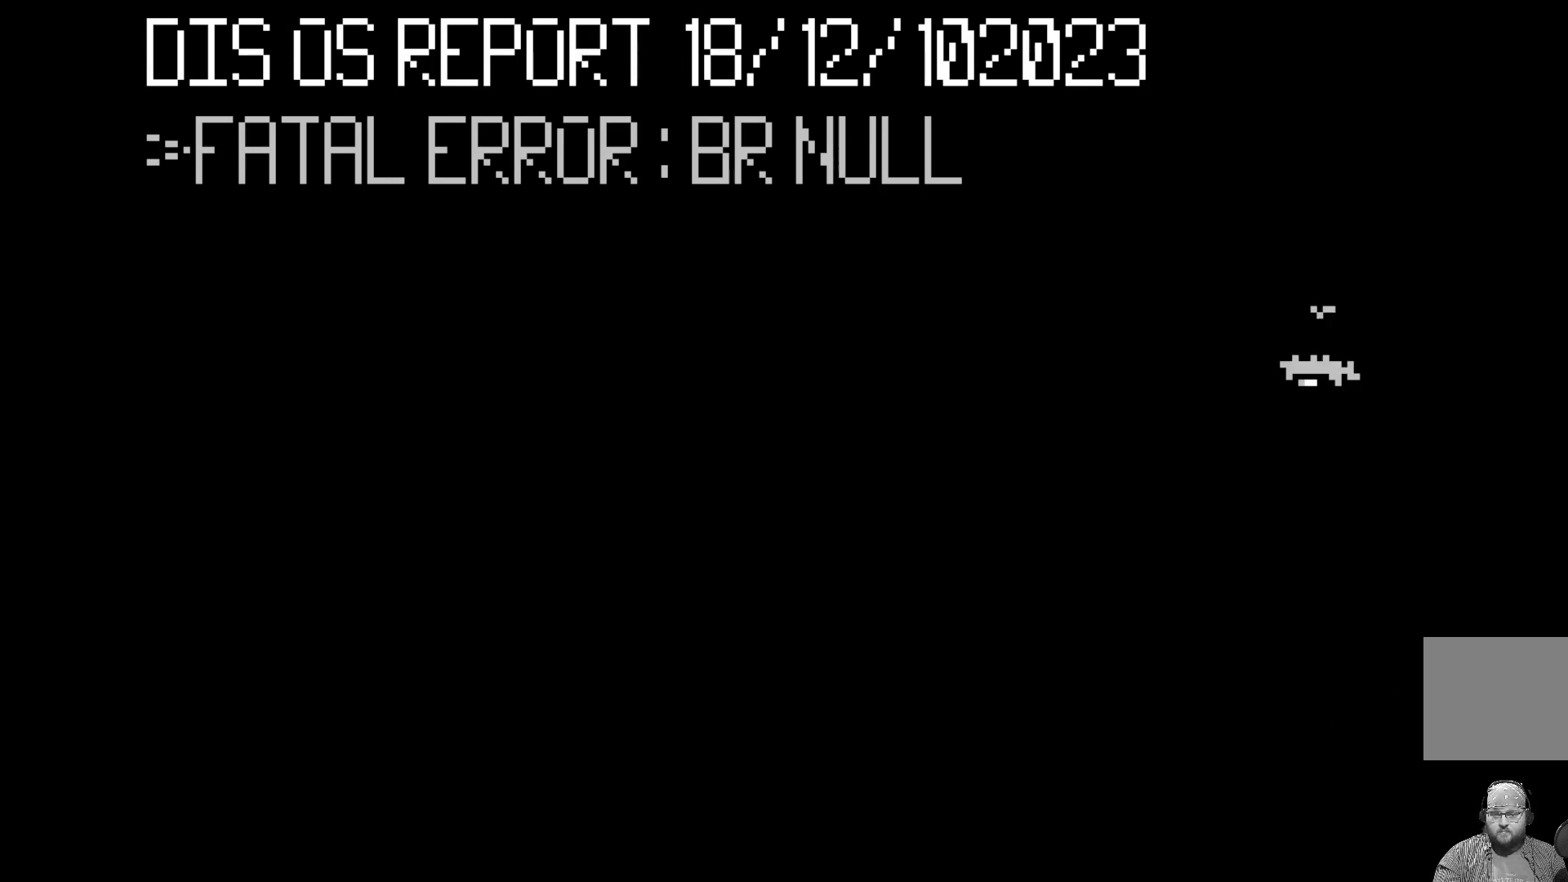
{"buttons": [], "left_stick": "center", "events": [[50, "DPAD_UP", "up"], [133, "DPAD_UP", "down"], [250, "DPAD_UP", "up"], [333, "DPAD_UP", "down"], [467, "DPAD_UP", "up"]]}
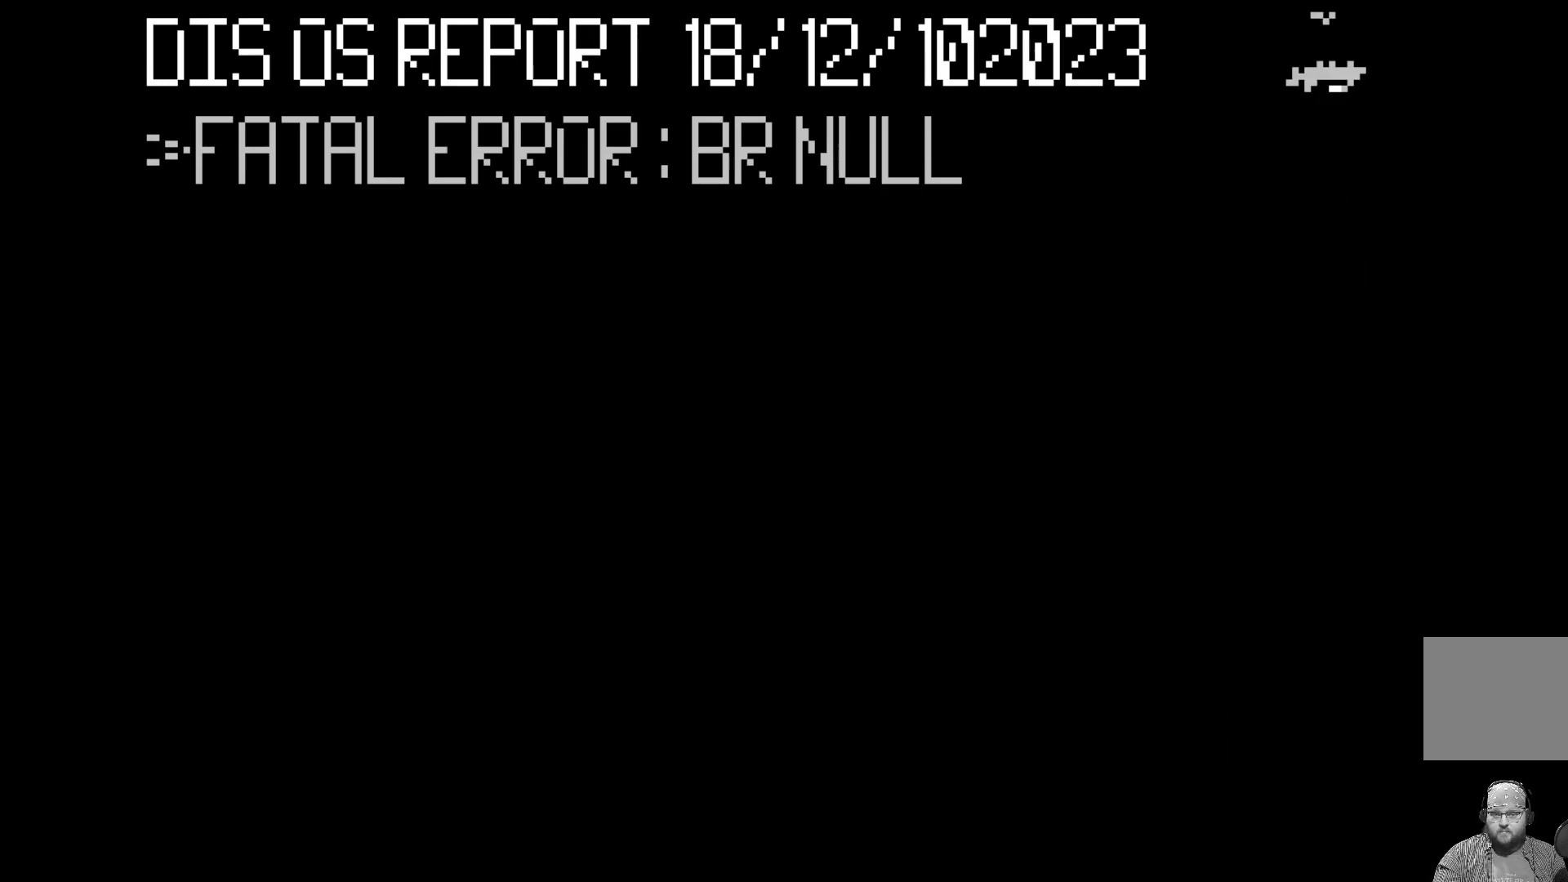
{"buttons": ["DPAD_UP"], "left_stick": "center", "events": [[17, "DPAD_UP", "down"], [183, "DPAD_UP", "up"], [417, "DPAD_UP", "down"]]}
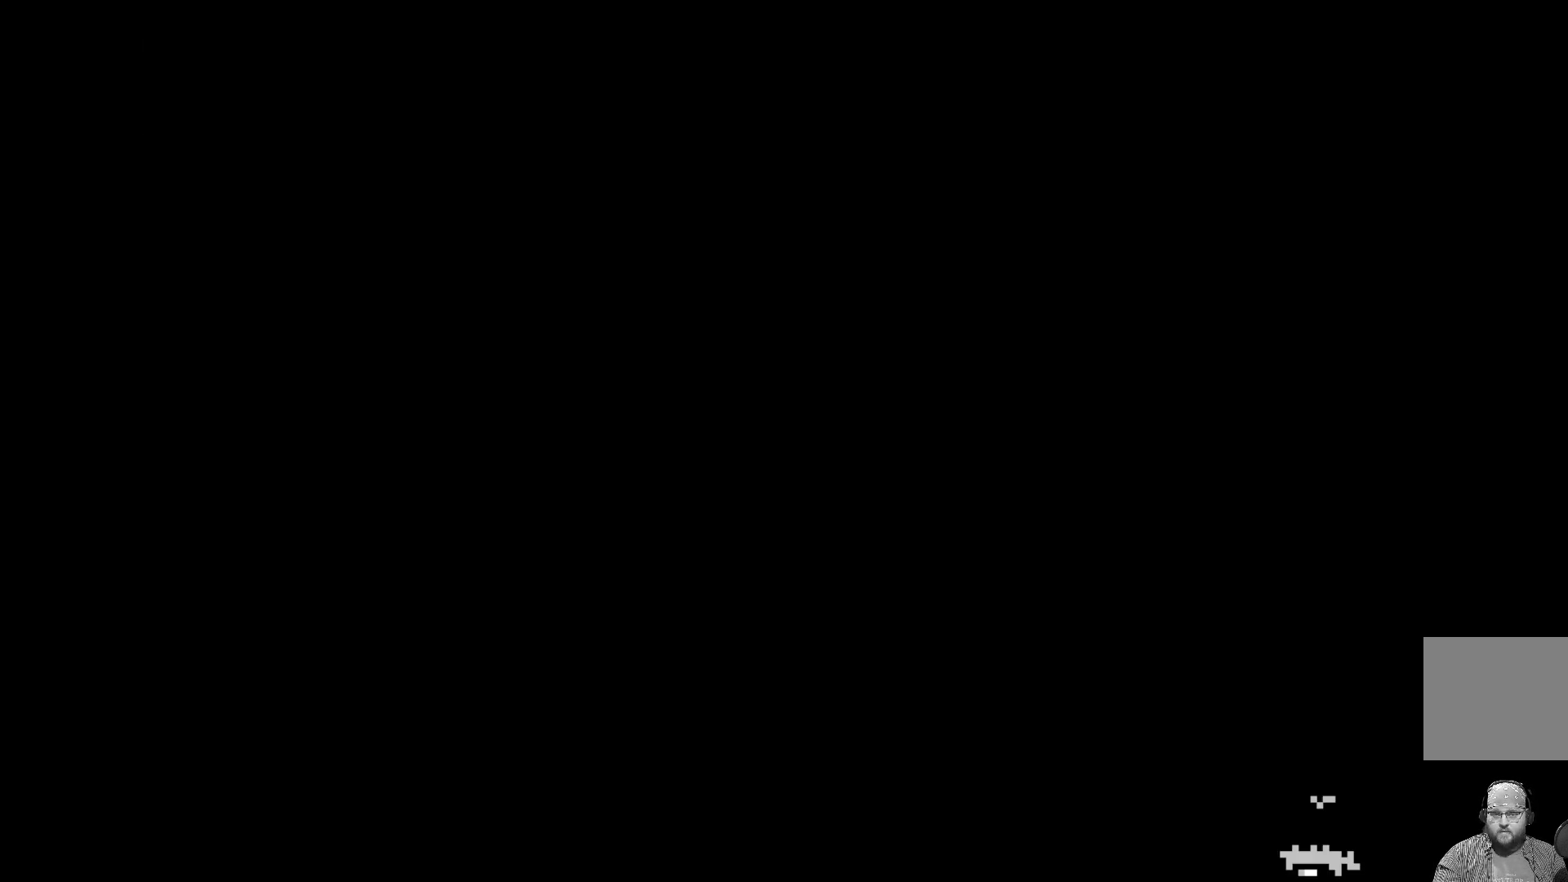
{"buttons": ["DPAD_UP"], "left_stick": "center", "events": [[33, "DPAD_UP", "up"], [433, "DPAD_UP", "down"]]}
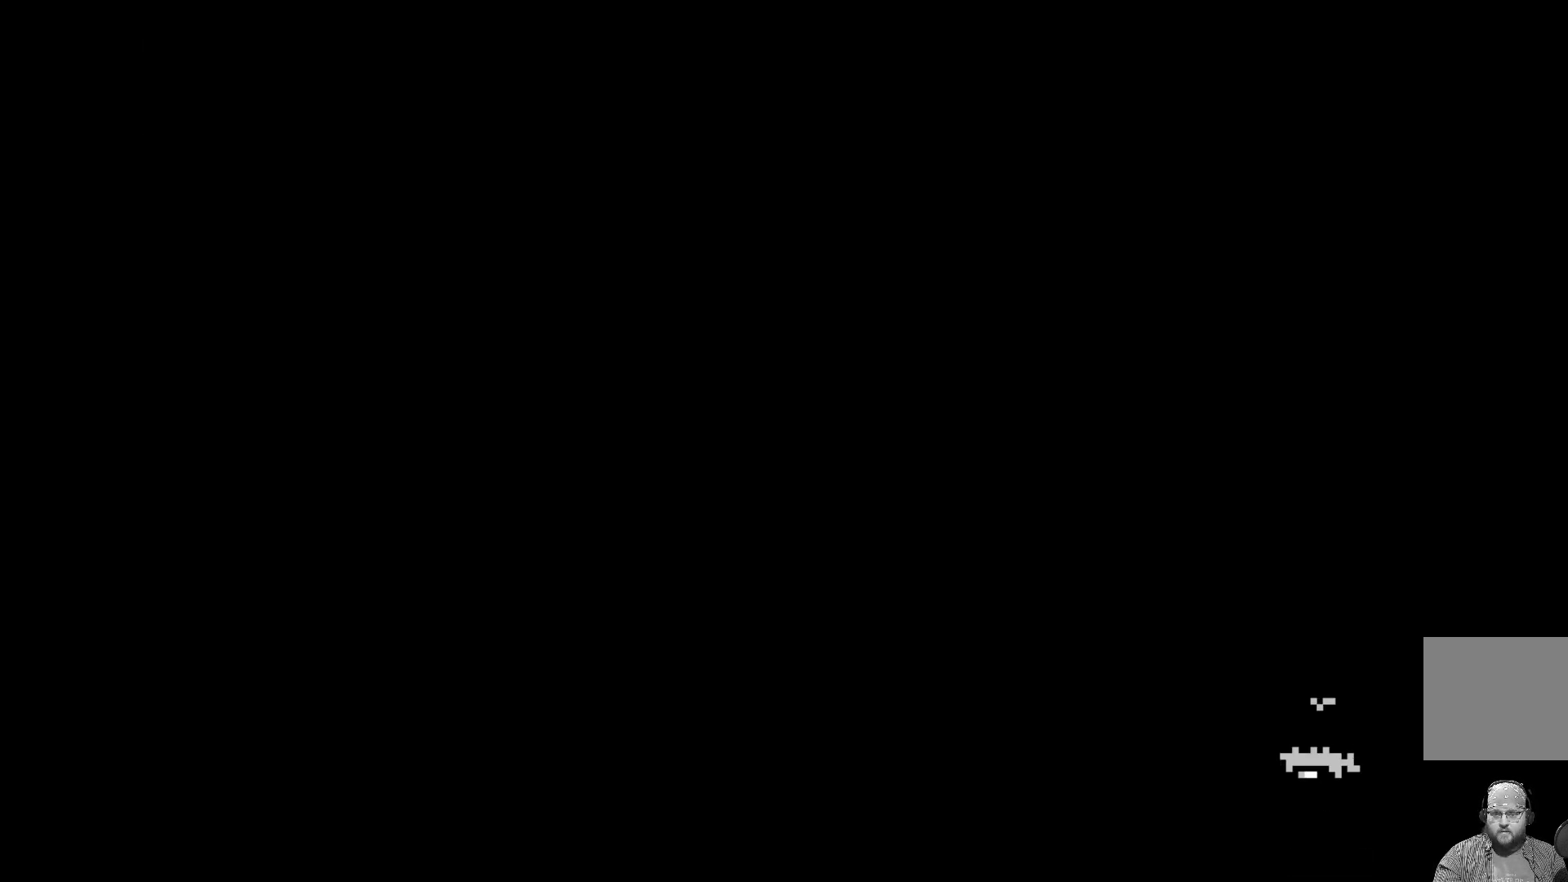
{"buttons": [], "left_stick": "center", "events": [[83, "DPAD_UP", "up"], [150, "DPAD_UP", "down"], [267, "DPAD_UP", "up"], [350, "DPAD_UP", "down"], [467, "DPAD_UP", "up"]]}
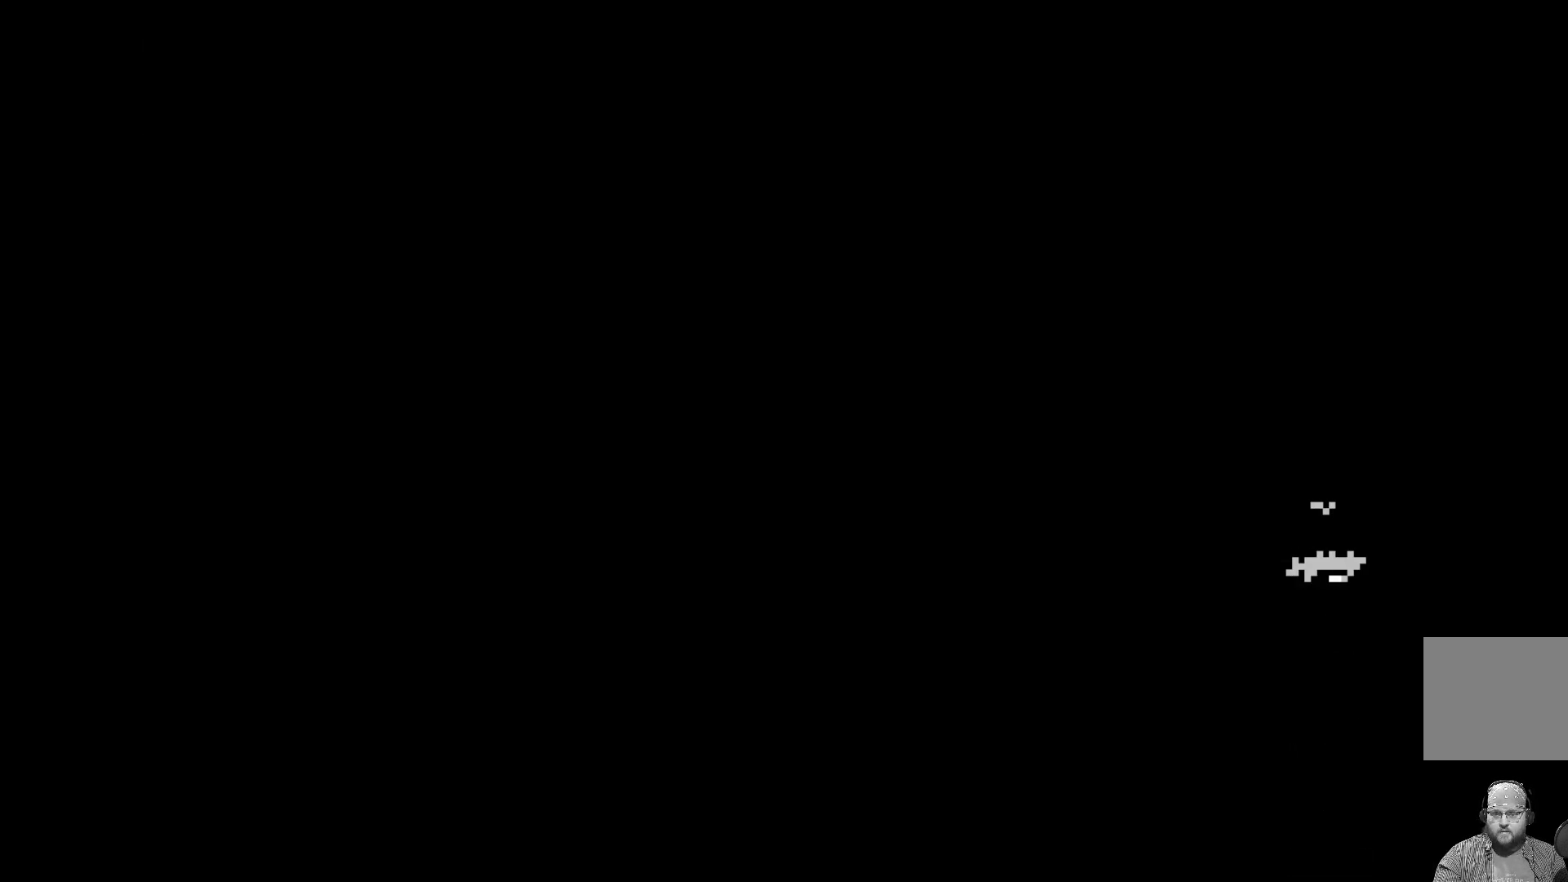
{"buttons": [], "left_stick": "center", "events": [[33, "DPAD_UP", "down"], [133, "DPAD_UP", "up"], [217, "DPAD_UP", "down"], [317, "DPAD_UP", "up"], [383, "DPAD_UP", "down"], [500, "DPAD_UP", "up"]]}
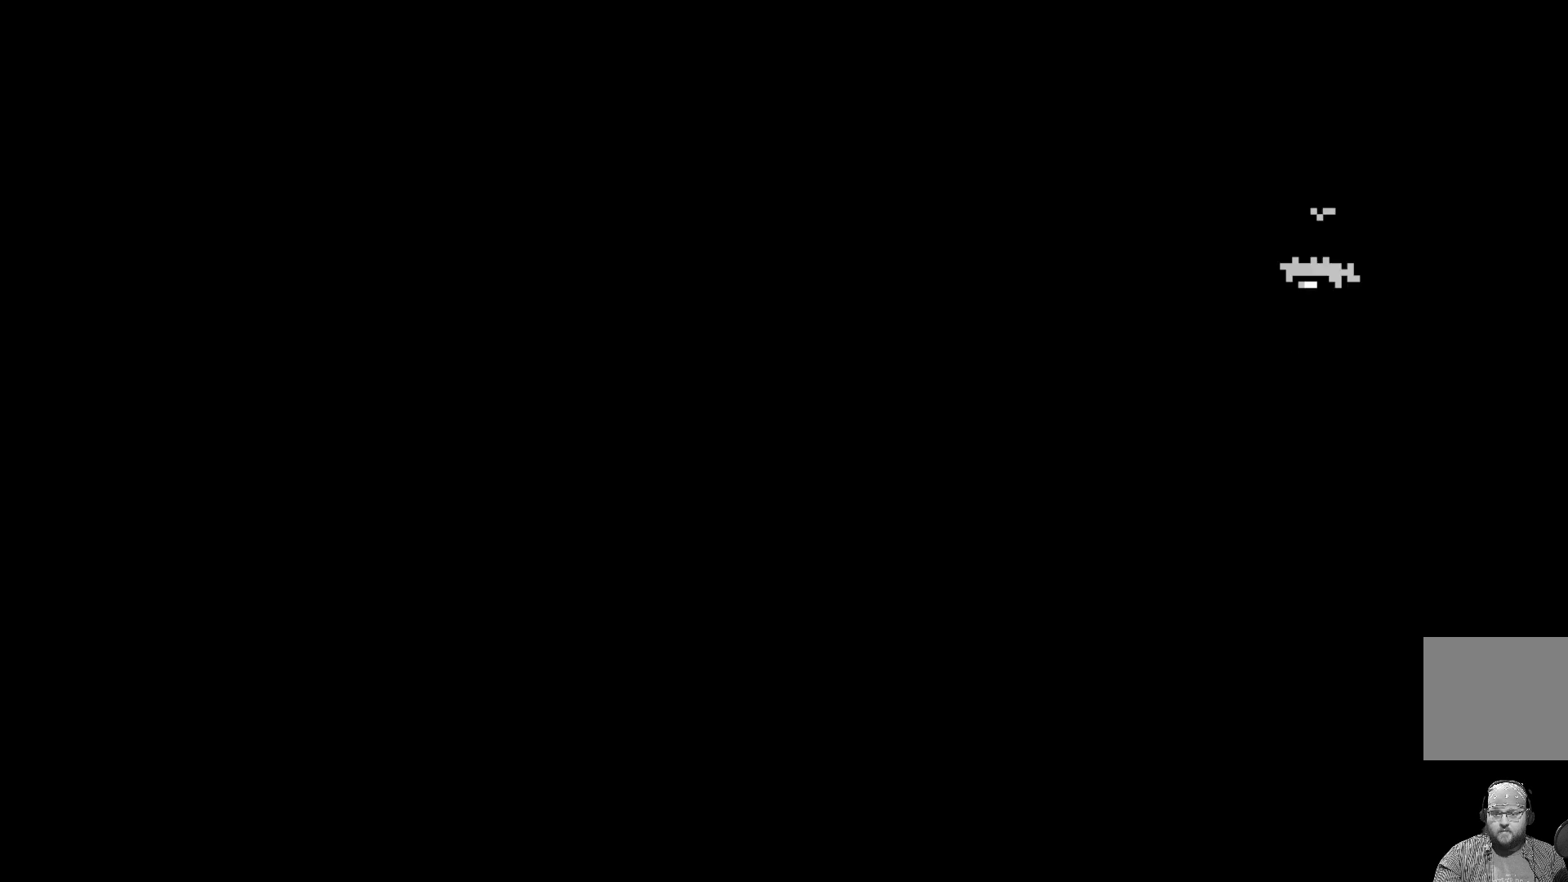
{"buttons": [], "left_stick": "center", "events": [[67, "DPAD_UP", "down"], [183, "DPAD_UP", "up"], [250, "DPAD_UP", "down"], [367, "DPAD_UP", "up"]]}
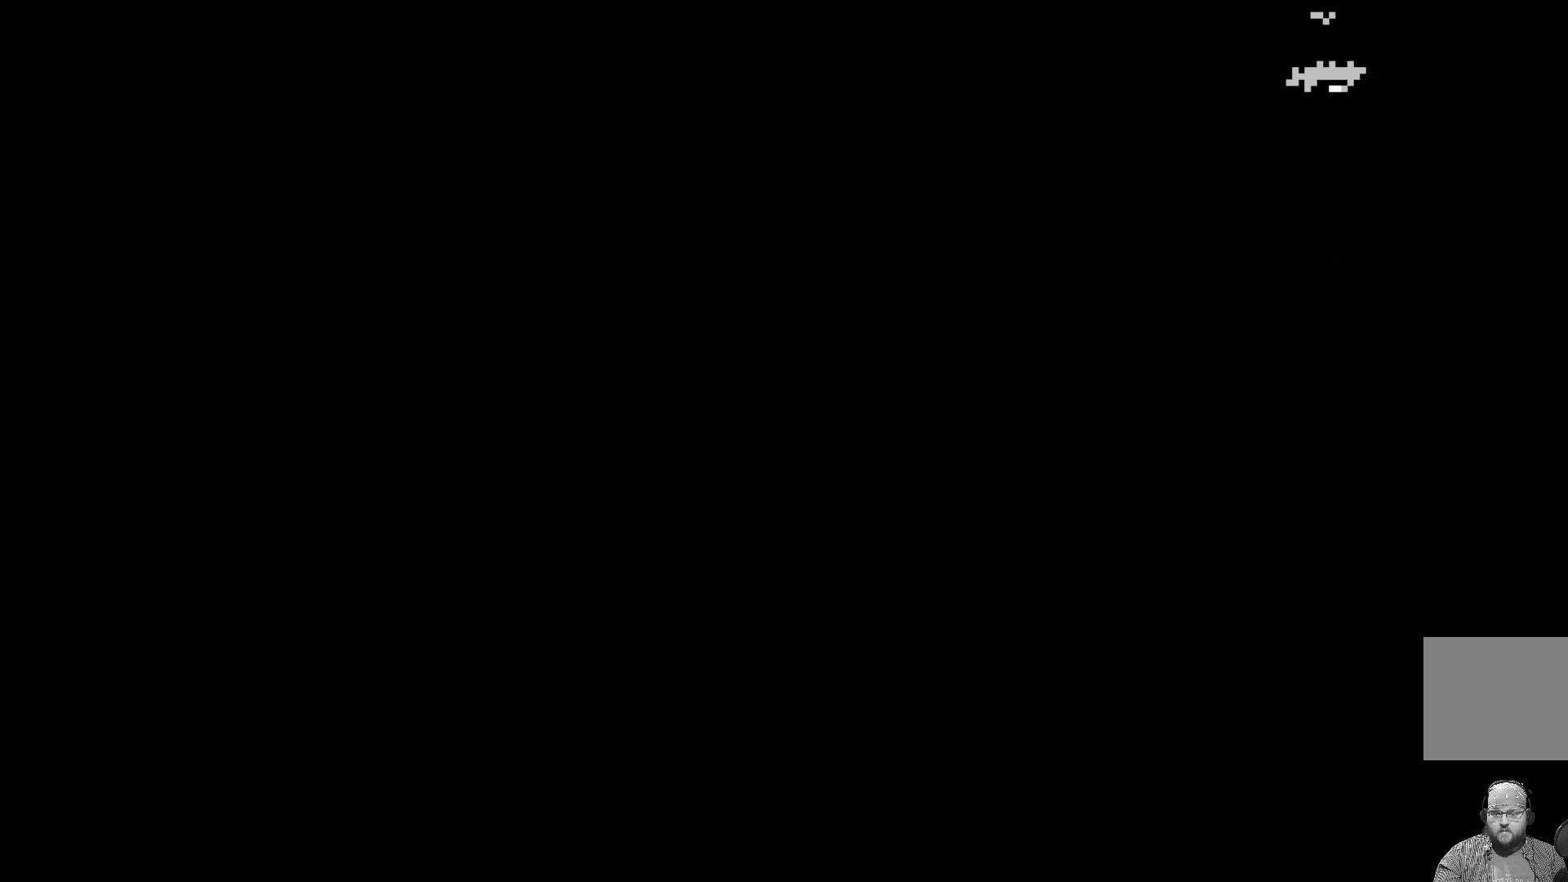
{"buttons": ["DPAD_UP"], "left_stick": "center", "events": [[117, "DPAD_UP", "down"], [250, "DPAD_UP", "up"], [500, "DPAD_UP", "down"]]}
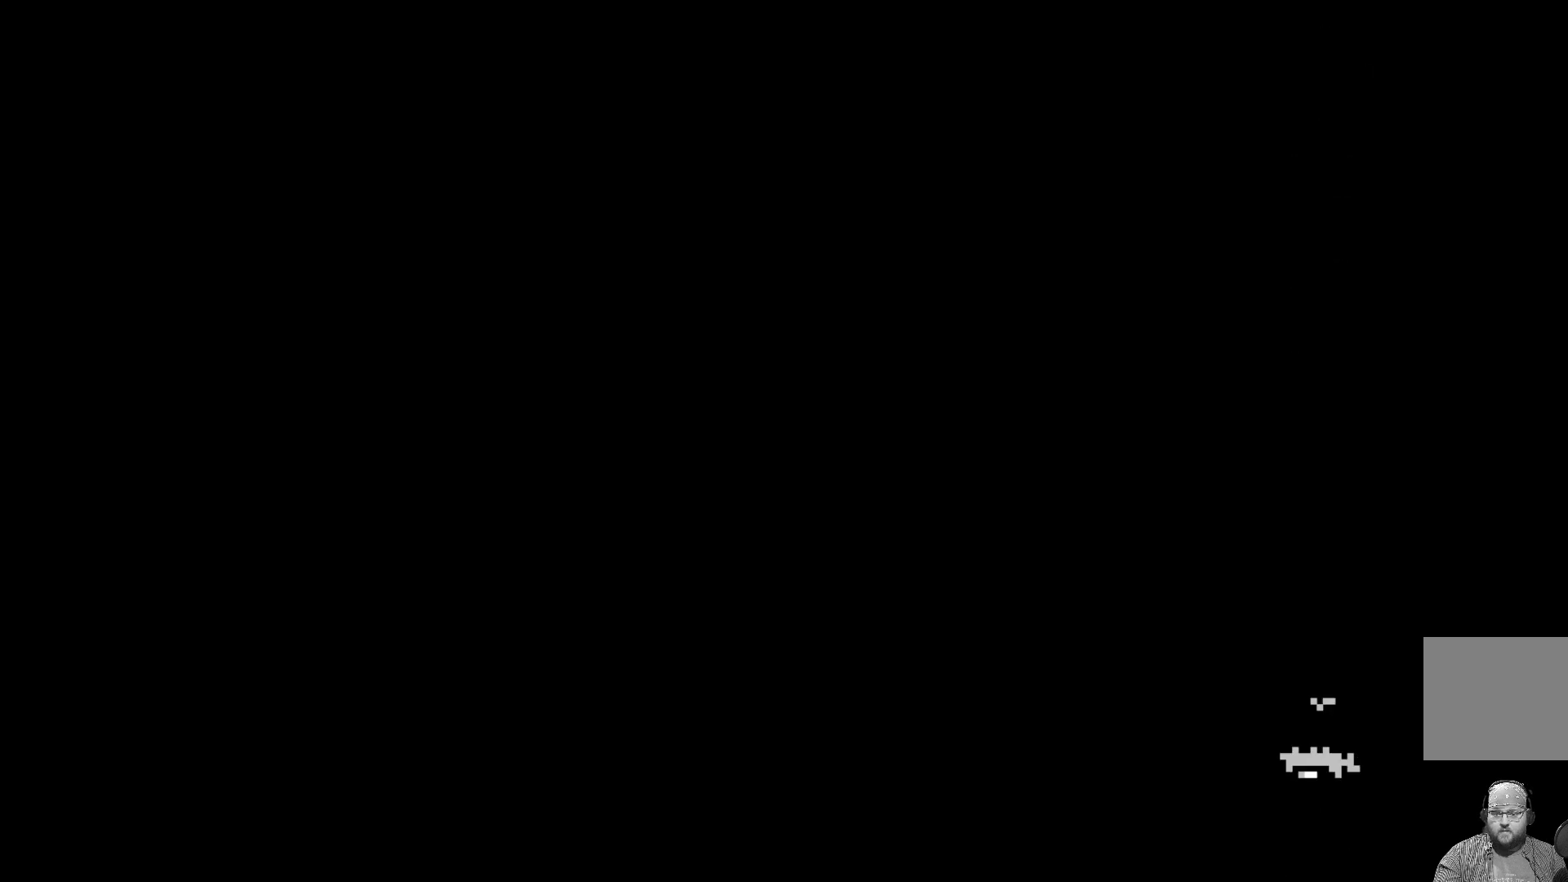
{"buttons": [], "left_stick": "center", "events": [[117, "DPAD_UP", "up"], [183, "DPAD_UP", "down"], [317, "DPAD_UP", "up"], [383, "DPAD_UP", "down"], [500, "DPAD_UP", "up"]]}
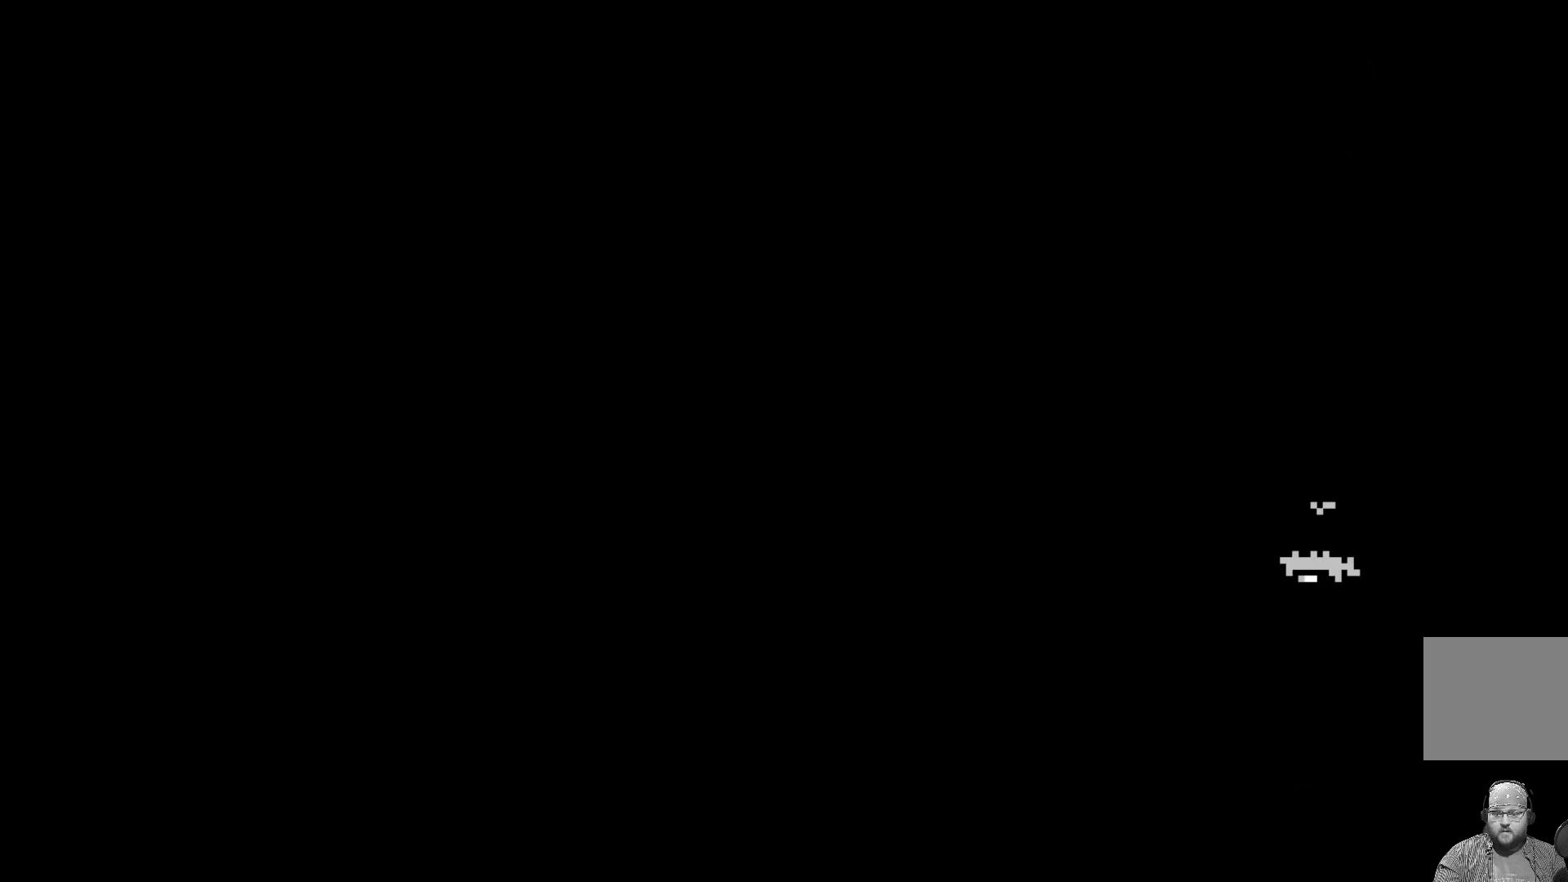
{"buttons": ["DPAD_UP"], "left_stick": "center", "events": [[67, "DPAD_UP", "down"], [217, "DPAD_UP", "up"], [250, "DPAD_UP", "down"], [383, "DPAD_UP", "up"], [433, "DPAD_UP", "down"]]}
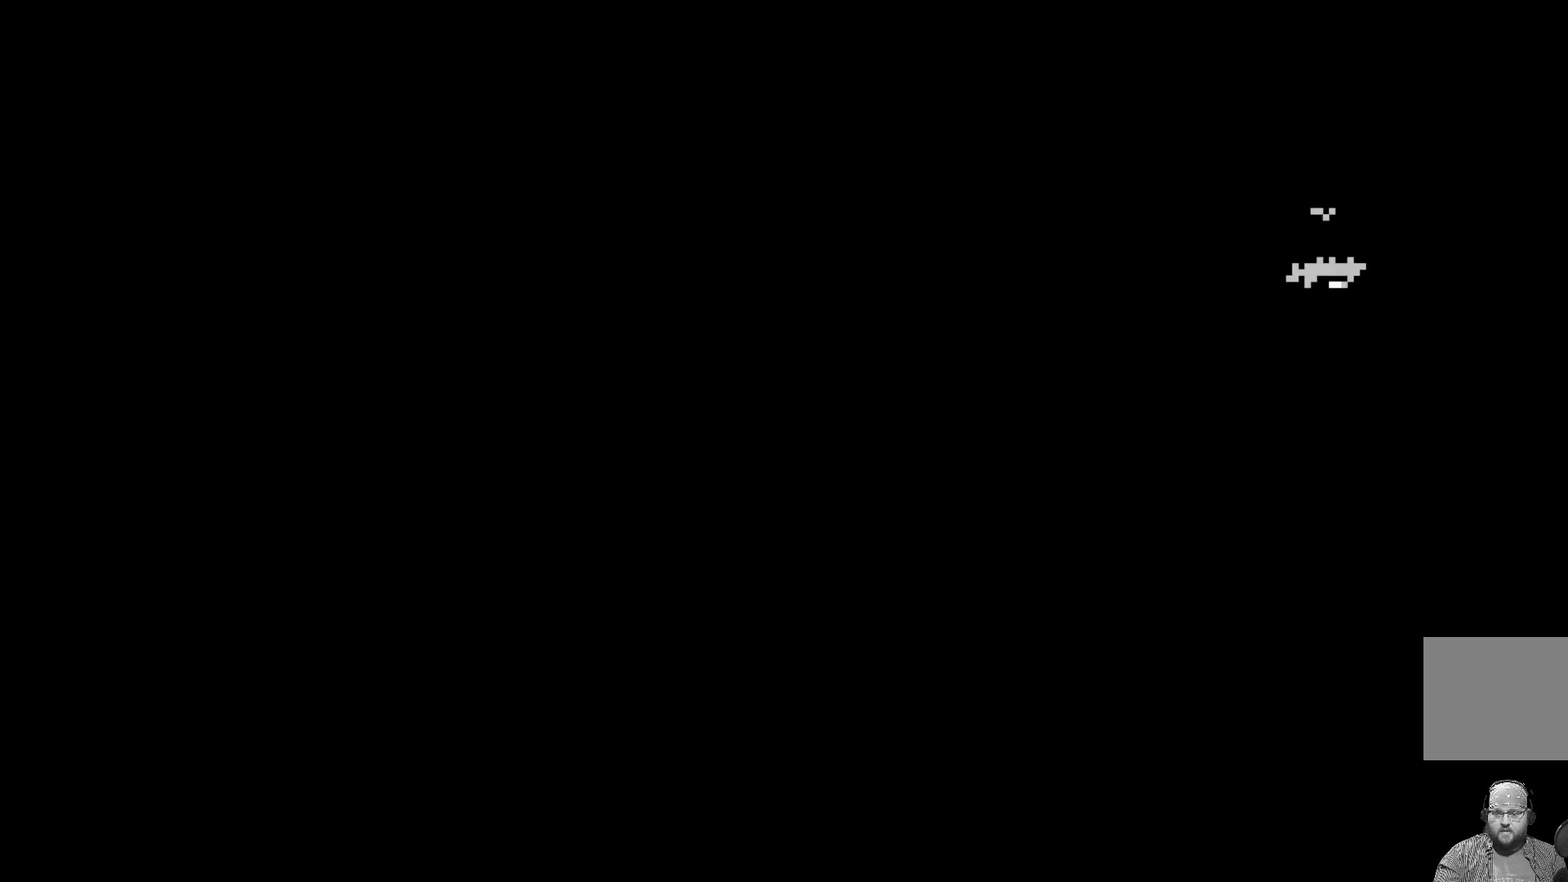
{"buttons": ["DPAD_UP"], "left_stick": "center", "events": [[33, "DPAD_UP", "up"], [100, "DPAD_UP", "down"], [217, "DPAD_UP", "up"], [283, "DPAD_UP", "down"], [417, "DPAD_UP", "up"], [467, "DPAD_UP", "down"]]}
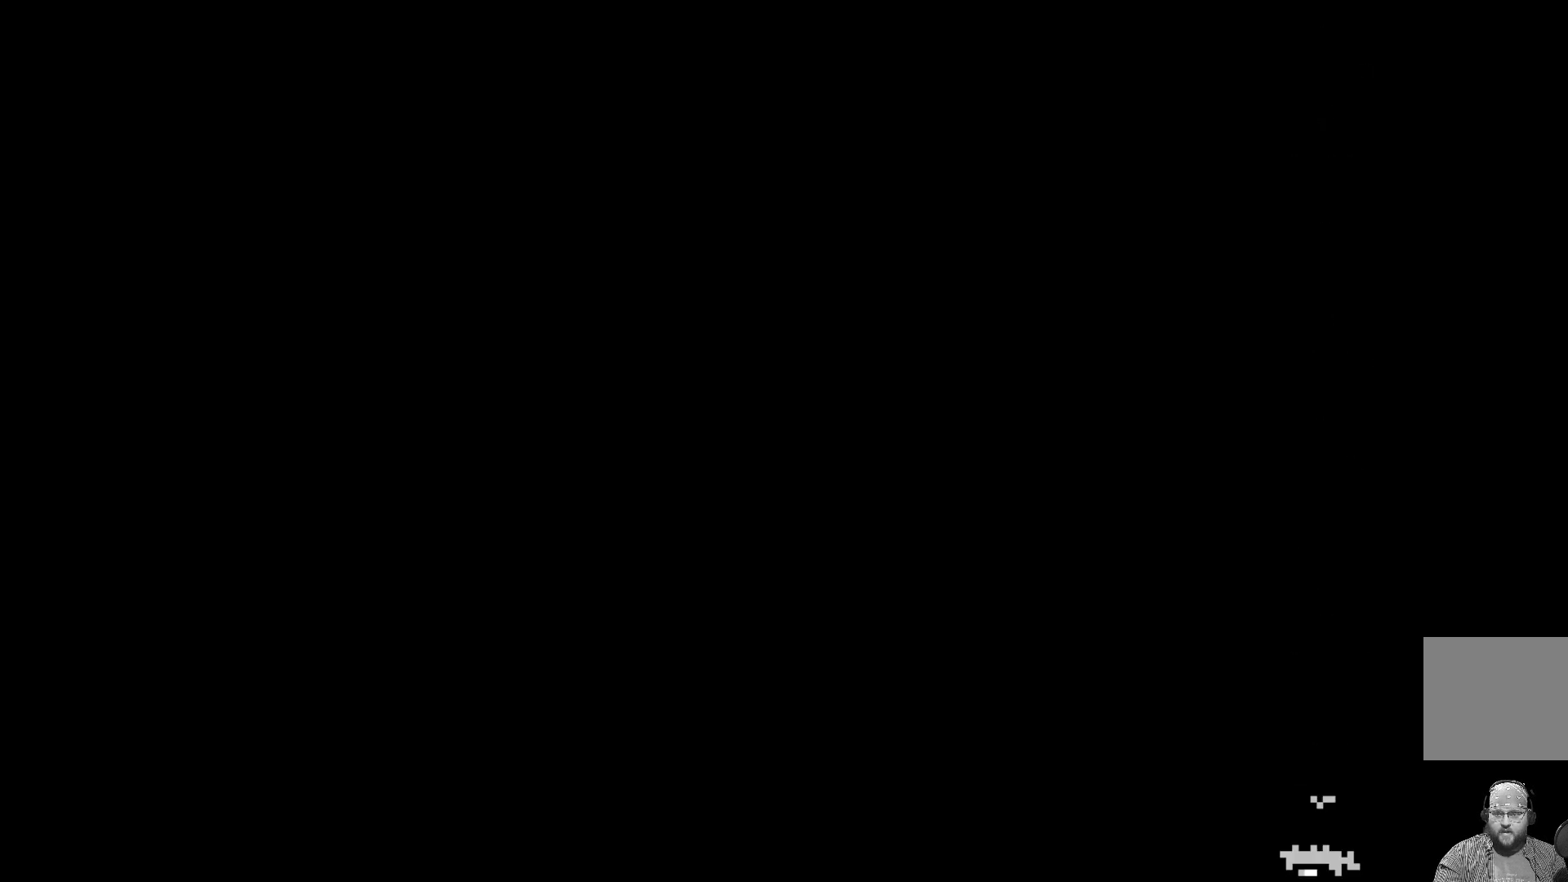
{"buttons": [], "left_stick": "center", "events": [[83, "DPAD_UP", "up"], [383, "DPAD_LEFT", "down"], [483, "DPAD_LEFT", "up"]]}
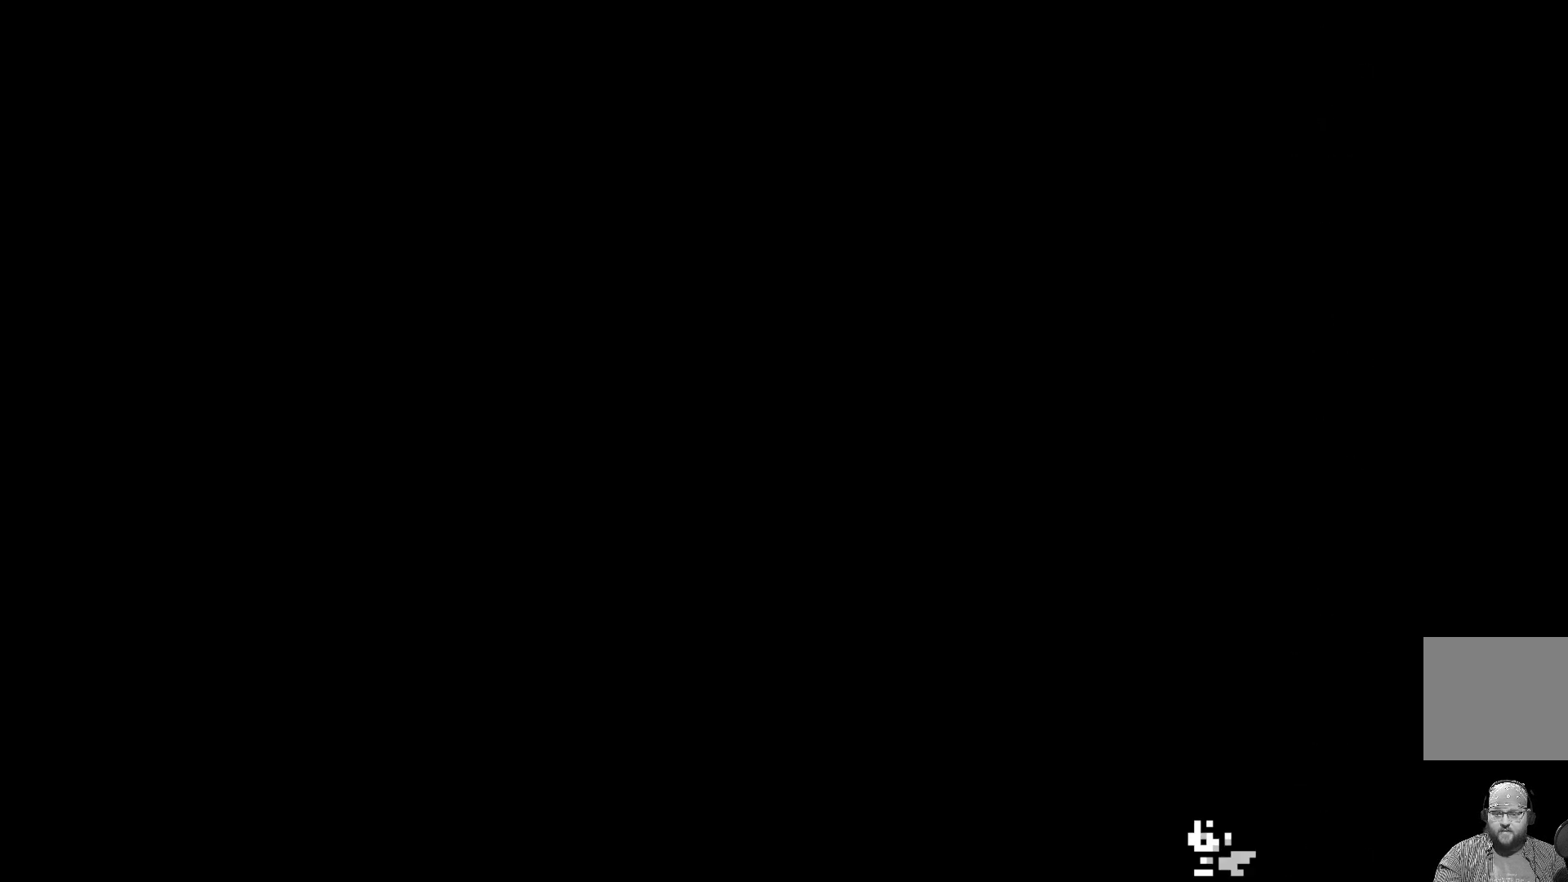
{"buttons": ["DPAD_LEFT"], "left_stick": "center", "events": [[67, "DPAD_LEFT", "down"], [150, "DPAD_LEFT", "up"], [267, "DPAD_LEFT", "down"], [383, "DPAD_LEFT", "up"], [450, "DPAD_LEFT", "down"]]}
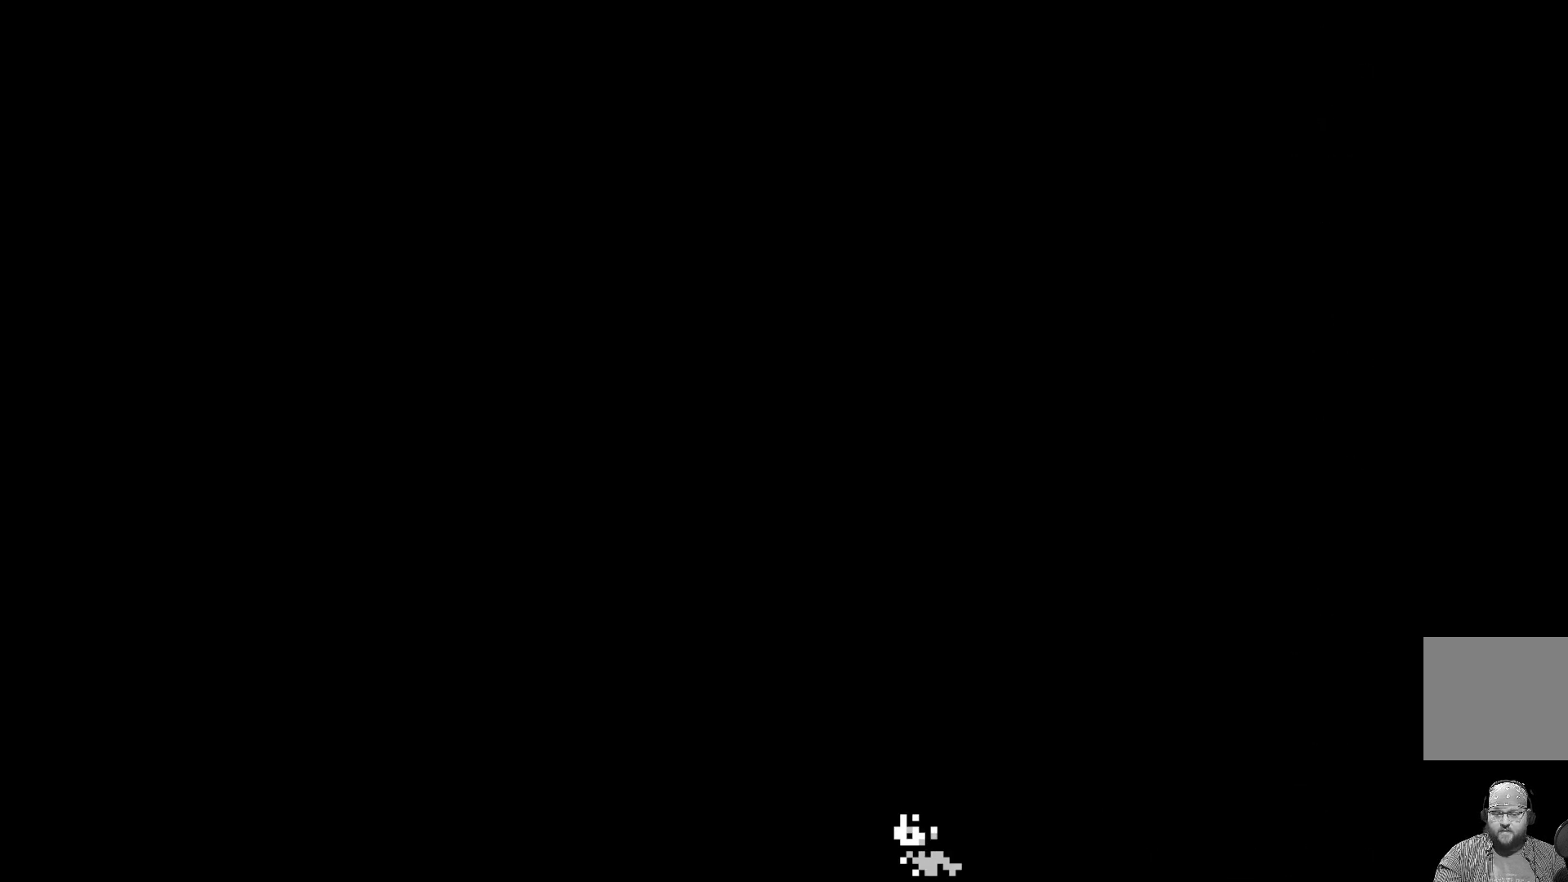
{"buttons": ["DPAD_LEFT"], "left_stick": "center", "events": [[67, "DPAD_LEFT", "up"], [133, "DPAD_LEFT", "down"], [250, "DPAD_LEFT", "up"], [317, "DPAD_LEFT", "down"], [433, "DPAD_LEFT", "up"], [483, "DPAD_LEFT", "down"]]}
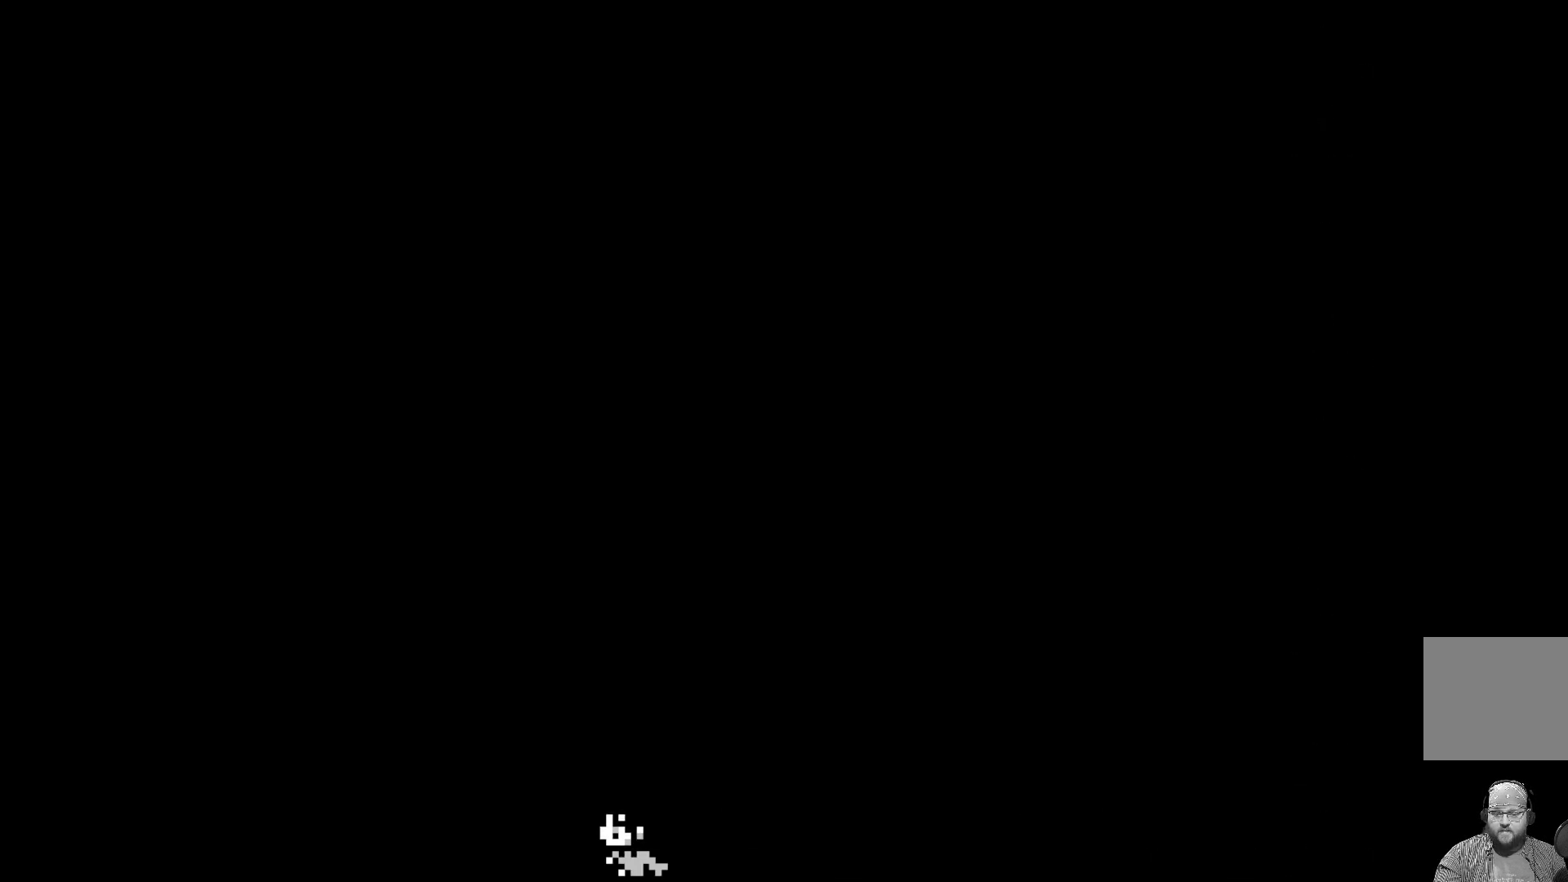
{"buttons": [], "left_stick": "center", "events": [[100, "DPAD_LEFT", "up"], [183, "DPAD_LEFT", "down"], [300, "DPAD_LEFT", "up"], [383, "DPAD_LEFT", "down"], [500, "DPAD_LEFT", "up"]]}
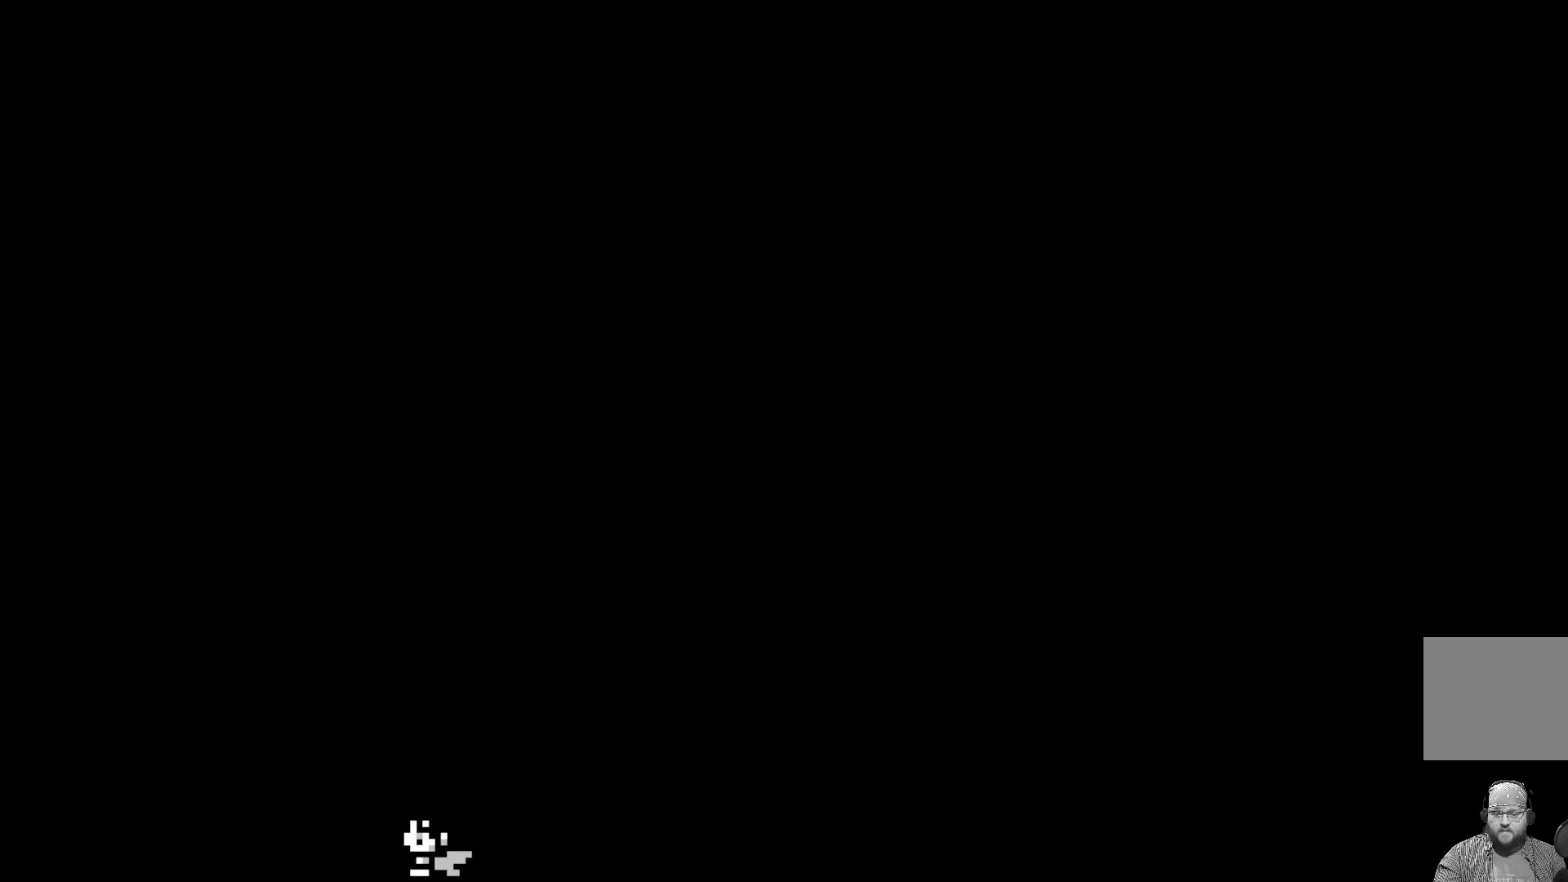
{"buttons": ["DPAD_LEFT"], "left_stick": "center", "events": [[83, "DPAD_LEFT", "down"], [183, "DPAD_LEFT", "up"], [267, "DPAD_LEFT", "down"], [400, "DPAD_LEFT", "up"], [467, "DPAD_LEFT", "down"]]}
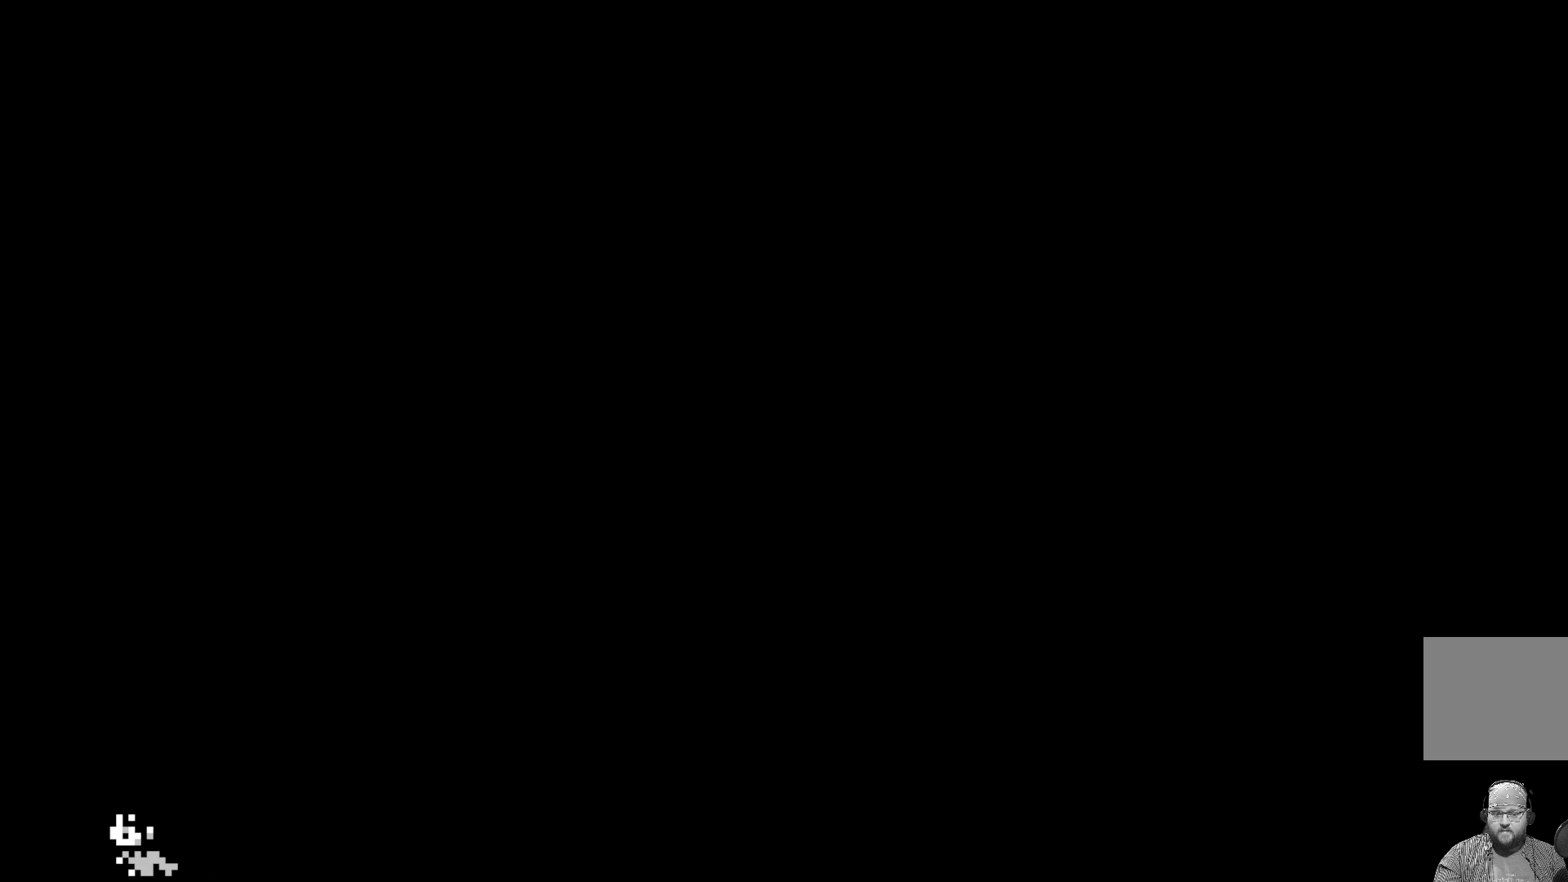
{"buttons": [], "left_stick": "center", "events": [[100, "DPAD_LEFT", "up"], [167, "DPAD_LEFT", "down"], [317, "DPAD_LEFT", "up"]]}
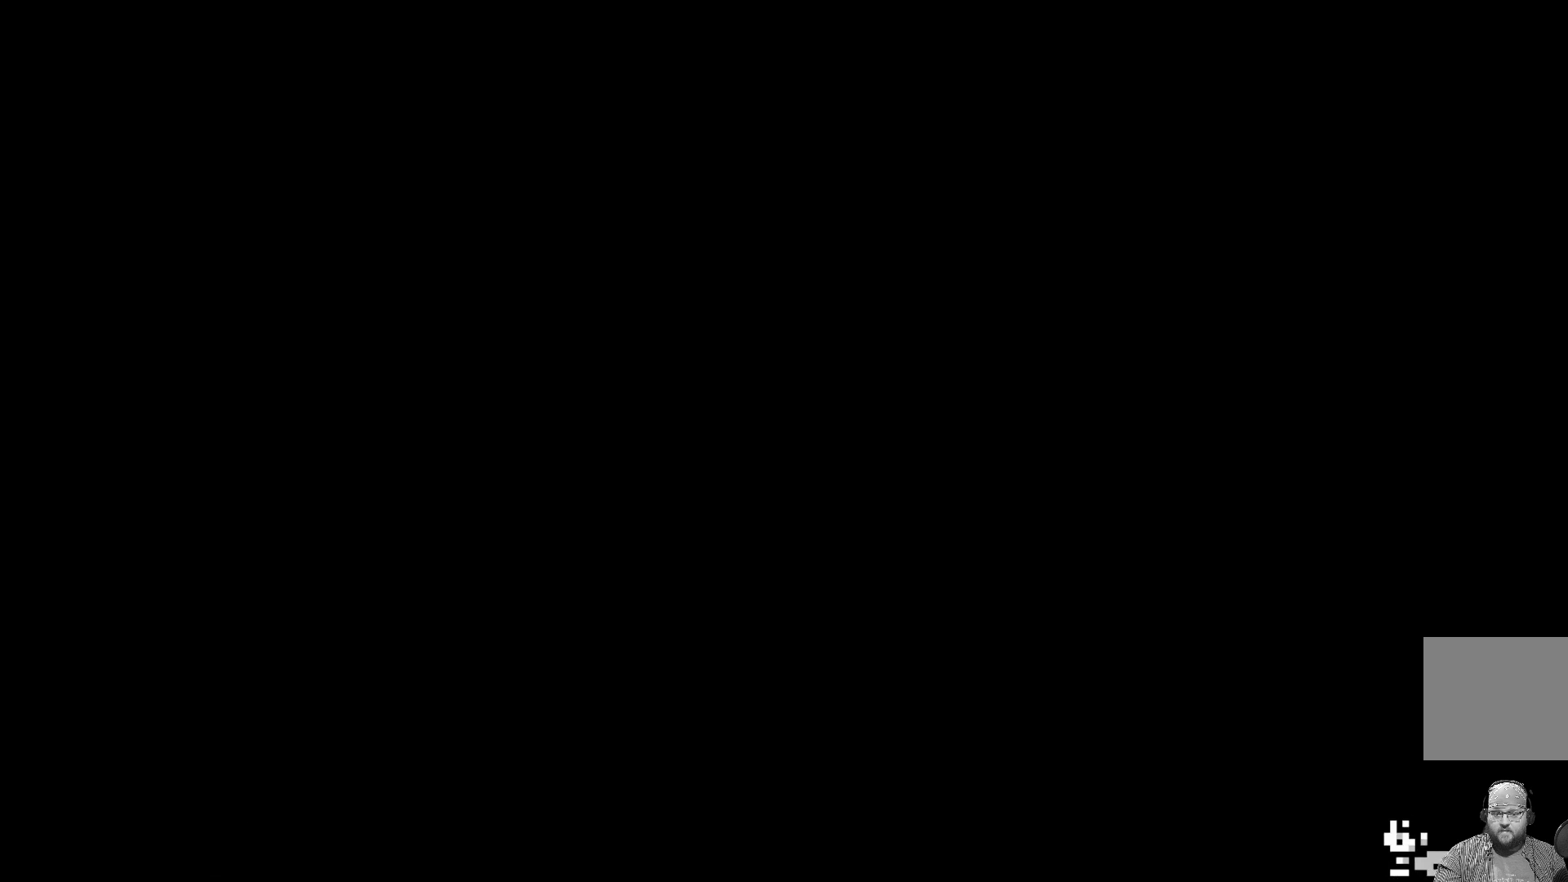
{"buttons": ["DPAD_UP"], "left_stick": "center", "events": [[50, "DPAD_UP", "down"], [167, "DPAD_UP", "up"], [233, "DPAD_UP", "down"], [350, "DPAD_UP", "up"], [400, "DPAD_UP", "down"]]}
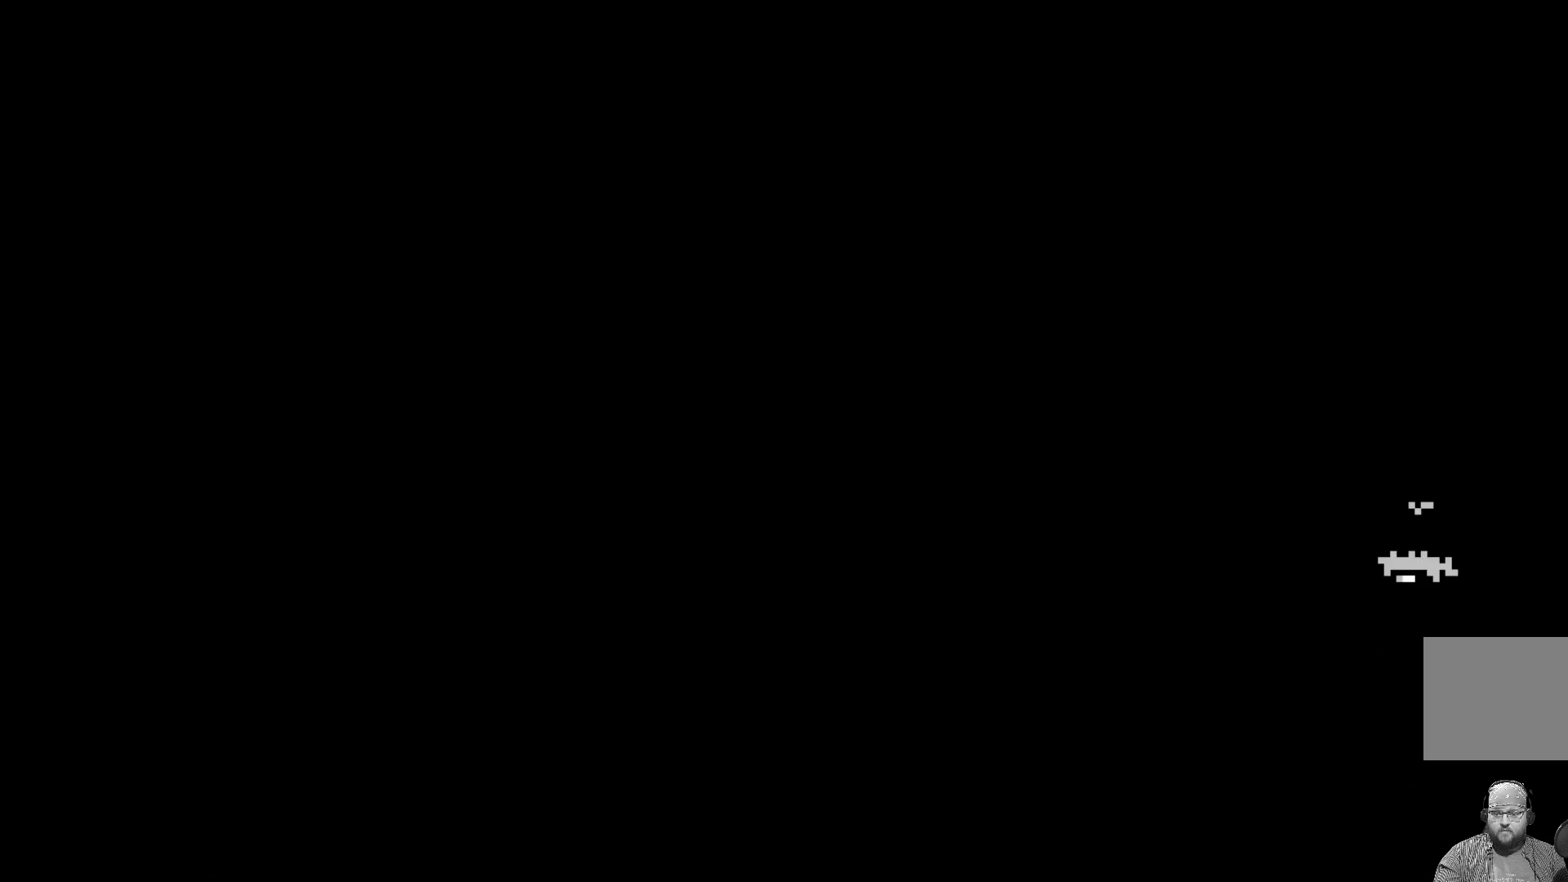
{"buttons": ["DPAD_UP"], "left_stick": "center", "events": [[17, "DPAD_UP", "up"], [100, "DPAD_UP", "down"], [217, "DPAD_UP", "up"], [283, "DPAD_UP", "down"], [400, "DPAD_UP", "up"], [483, "DPAD_UP", "down"]]}
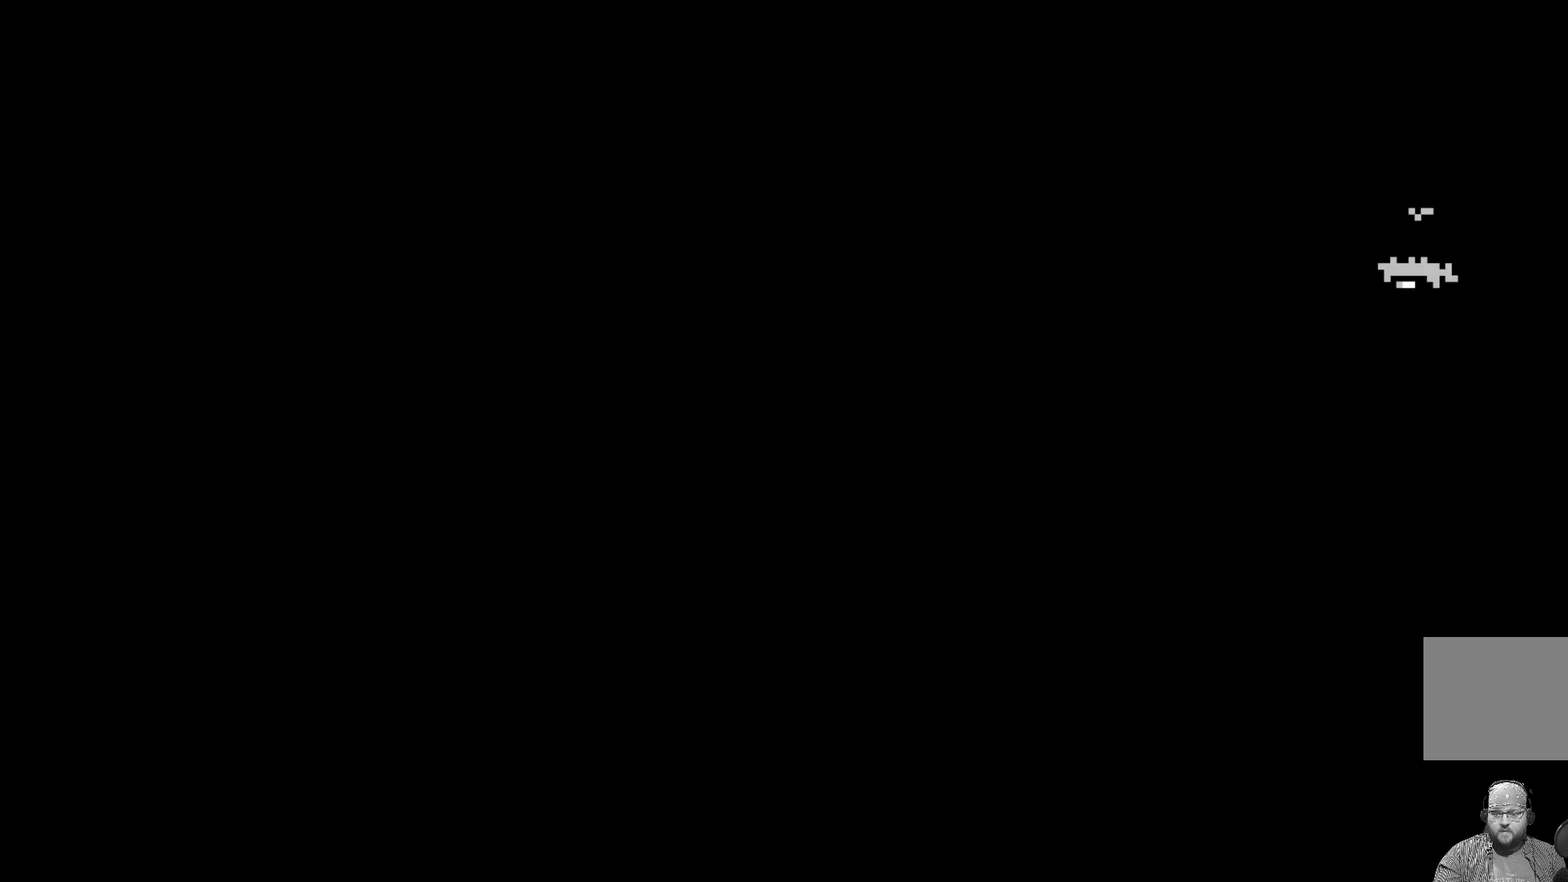
{"buttons": [], "left_stick": "center", "events": [[100, "DPAD_UP", "up"], [167, "DPAD_UP", "down"], [267, "DPAD_UP", "up"], [350, "DPAD_UP", "down"], [450, "DPAD_UP", "up"]]}
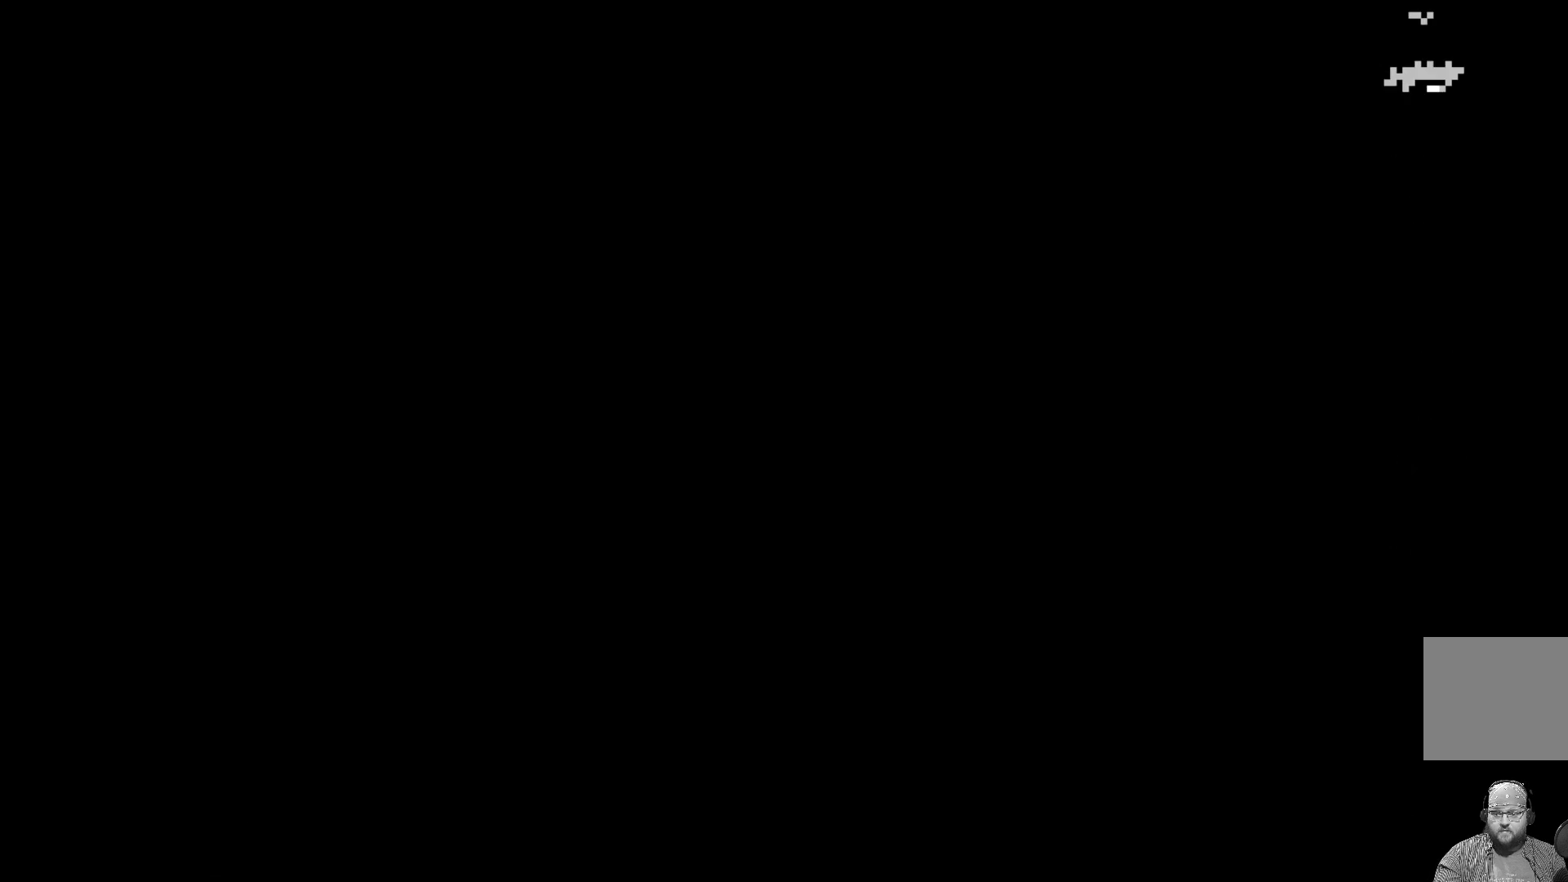
{"buttons": ["DPAD_UP"], "left_stick": "center", "events": [[33, "DPAD_UP", "down"], [167, "DPAD_UP", "up"], [267, "DPAD_UP", "down"], [383, "DPAD_UP", "up"], [467, "DPAD_UP", "down"]]}
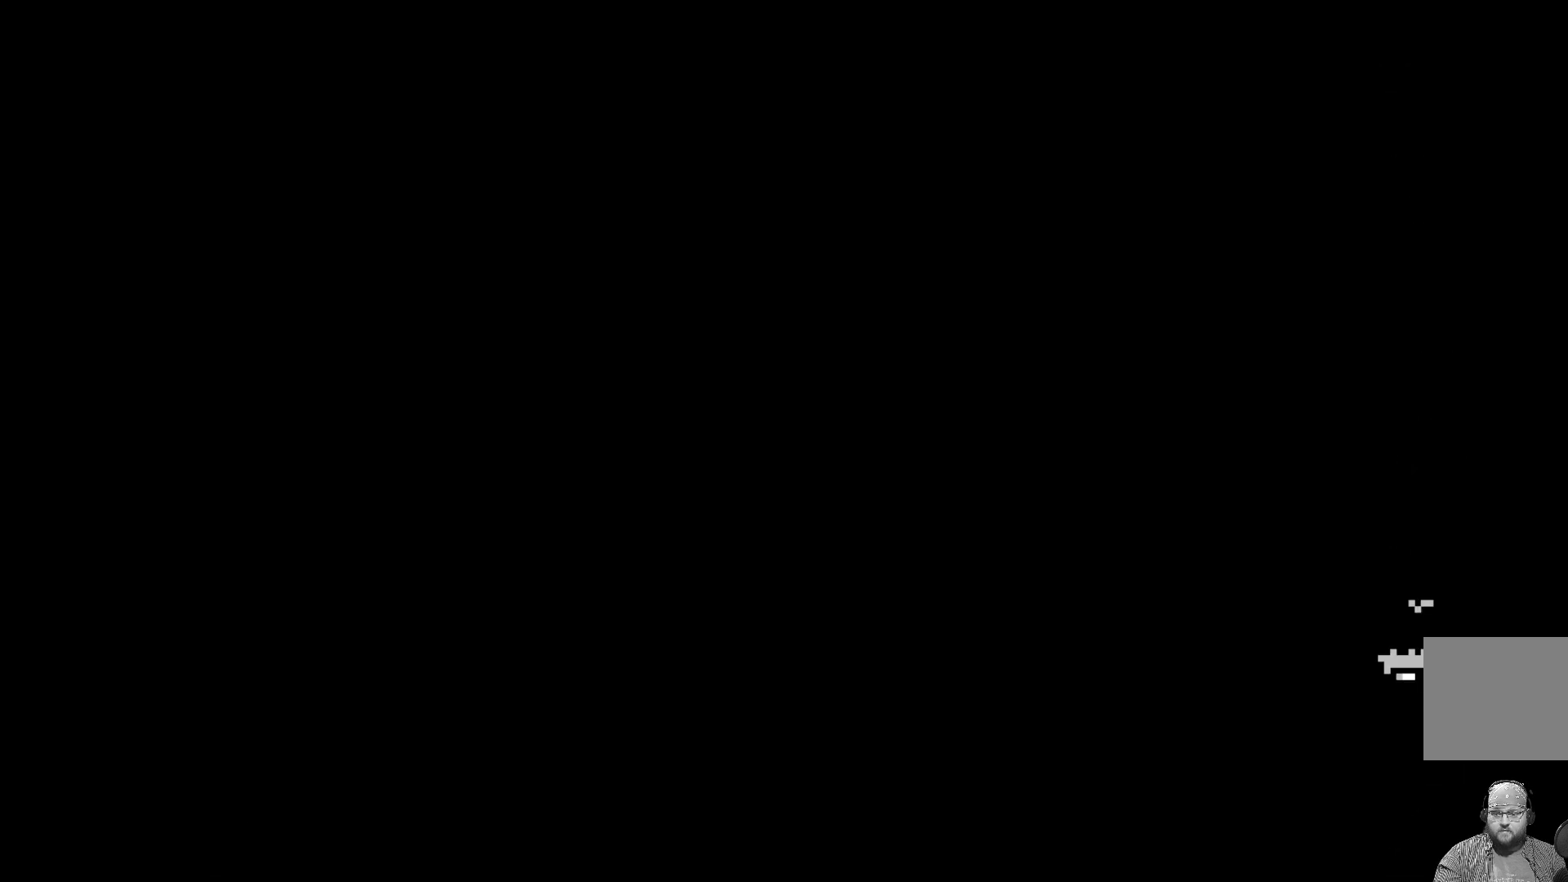
{"buttons": ["DPAD_UP"], "left_stick": "center", "events": [[83, "DPAD_UP", "up"], [150, "DPAD_UP", "down"], [250, "DPAD_UP", "up"], [333, "DPAD_UP", "down"], [450, "DPAD_UP", "up"], [500, "DPAD_UP", "down"]]}
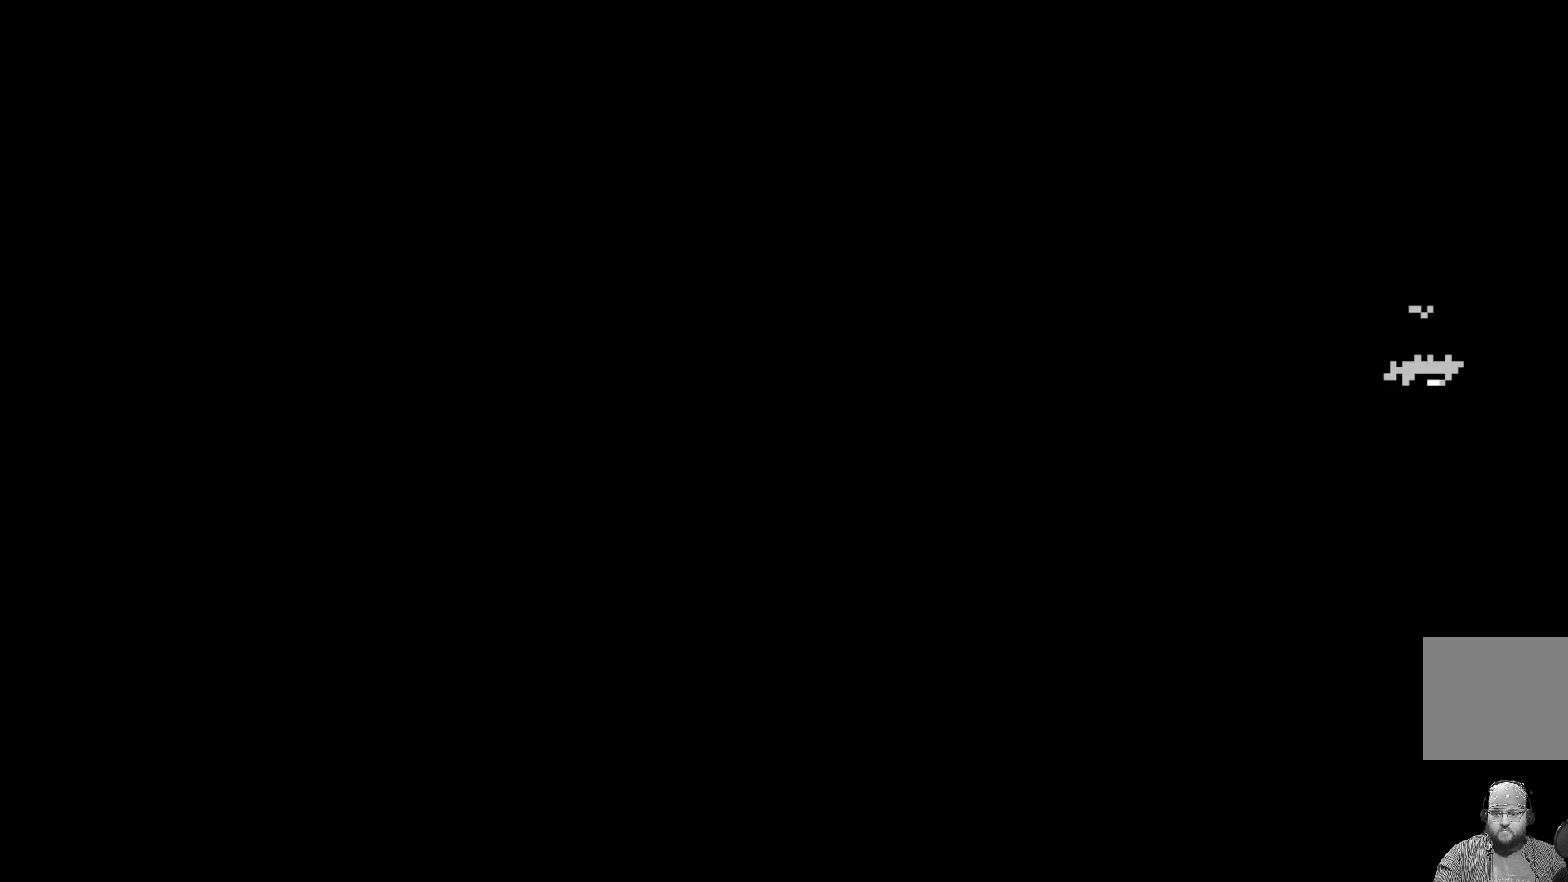
{"buttons": ["DPAD_UP"], "left_stick": "center", "events": [[117, "DPAD_UP", "up"], [183, "DPAD_UP", "down"], [317, "DPAD_UP", "up"], [383, "DPAD_UP", "down"]]}
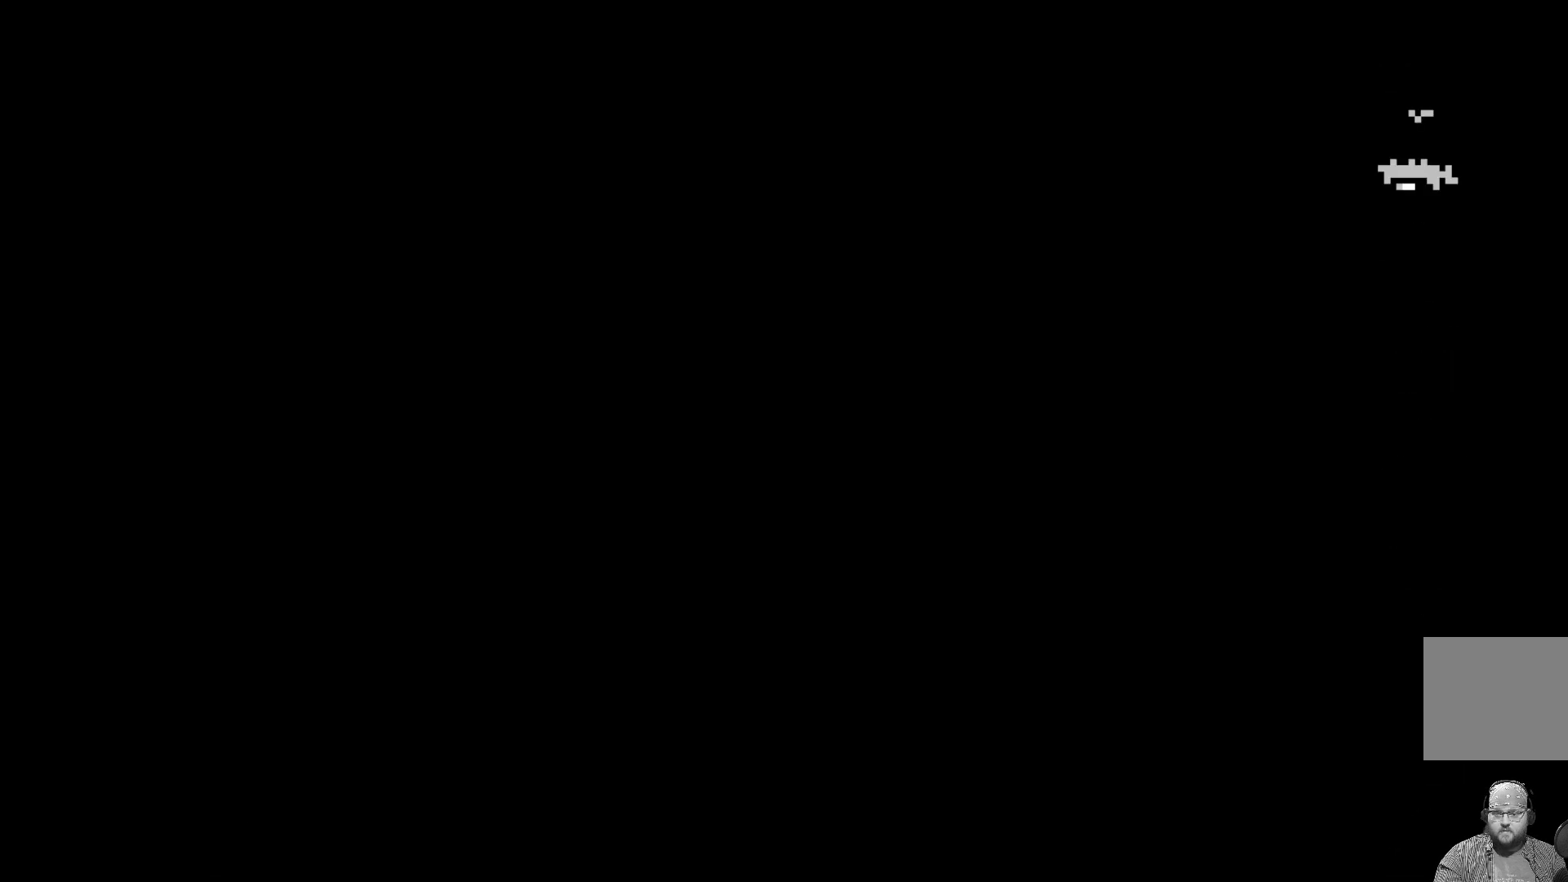
{"buttons": [], "left_stick": "center", "events": [[17, "DPAD_UP", "up"], [83, "DPAD_UP", "down"], [217, "DPAD_UP", "up"], [283, "DPAD_UP", "down"], [417, "DPAD_UP", "up"]]}
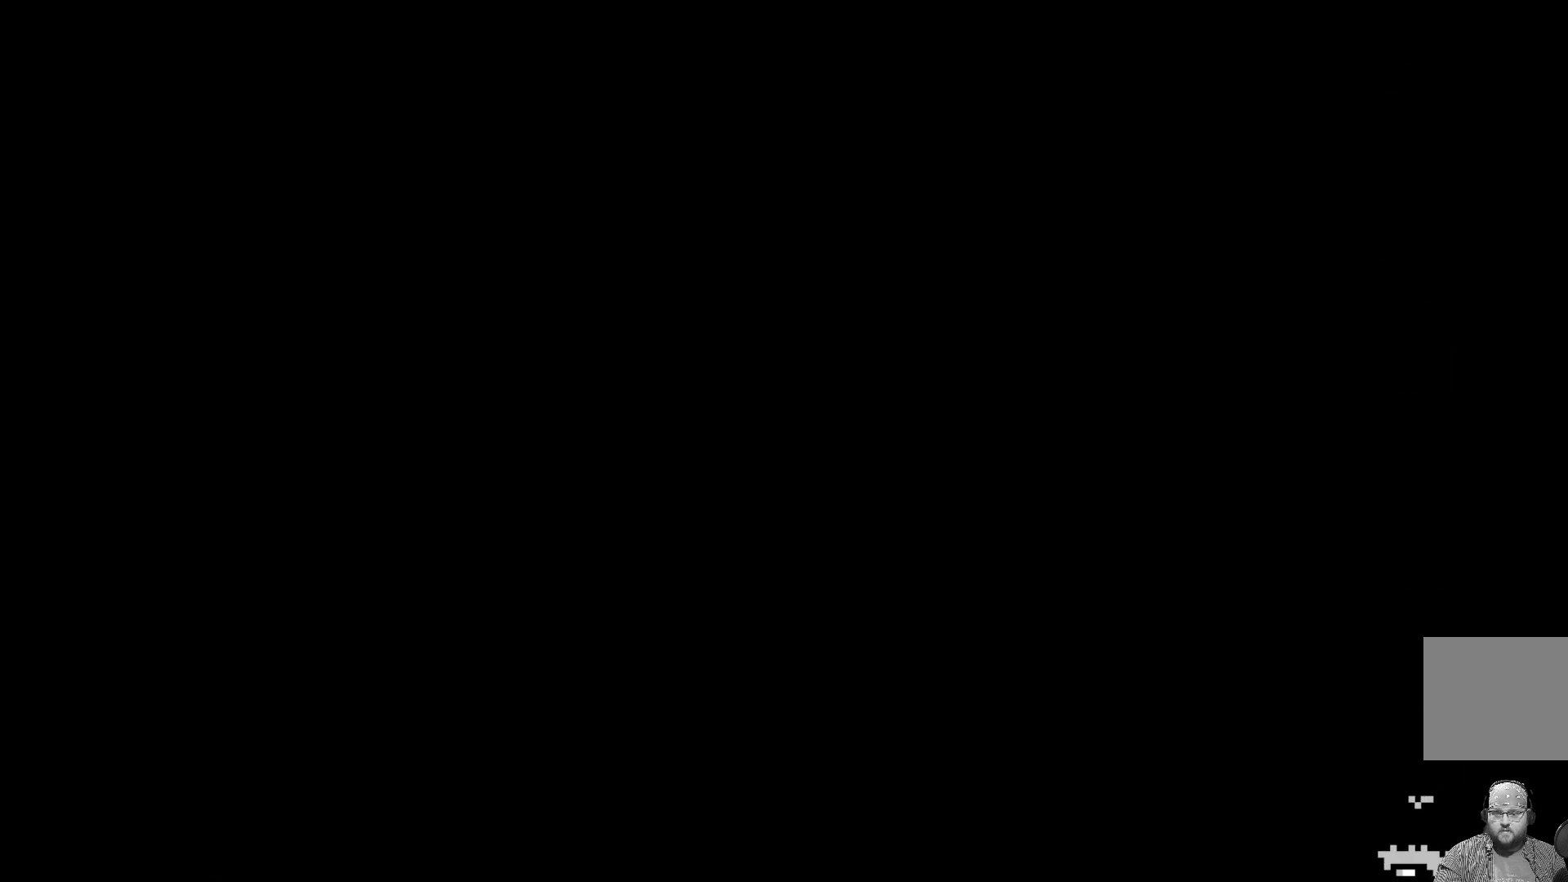
{"buttons": [], "left_stick": "center", "events": [[217, "DPAD_RIGHT", "down"], [317, "DPAD_RIGHT", "up"]]}
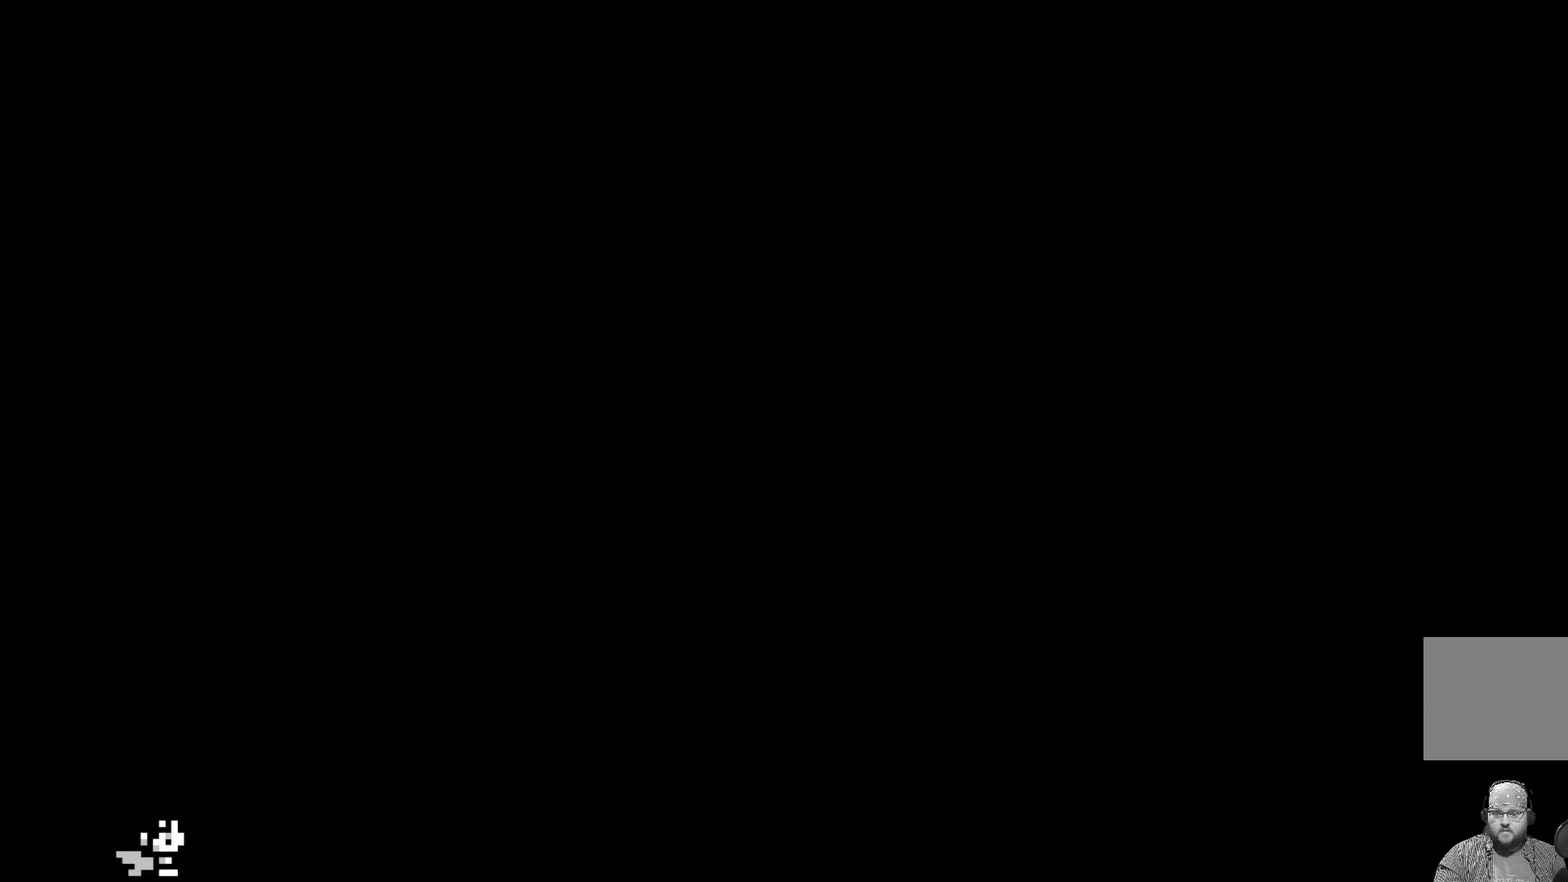
{"buttons": [], "left_stick": "center", "events": []}
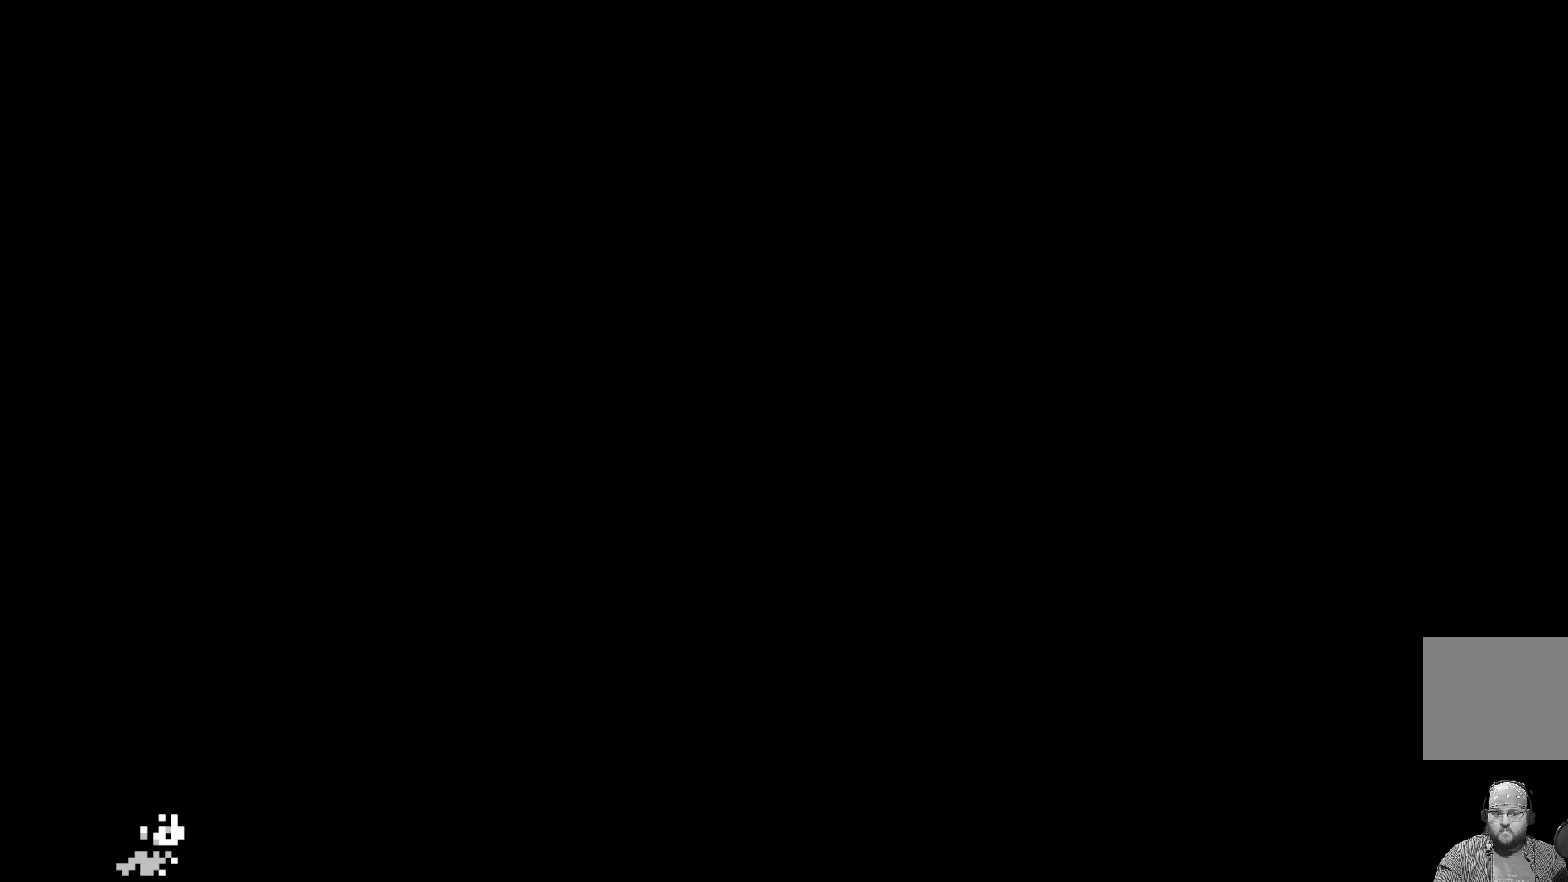
{"buttons": ["DPAD_UP"], "left_stick": "center", "events": [[117, "DPAD_UP", "down"], [217, "DPAD_UP", "up"], [317, "DPAD_UP", "down"], [417, "DPAD_UP", "up"], [483, "DPAD_UP", "down"]]}
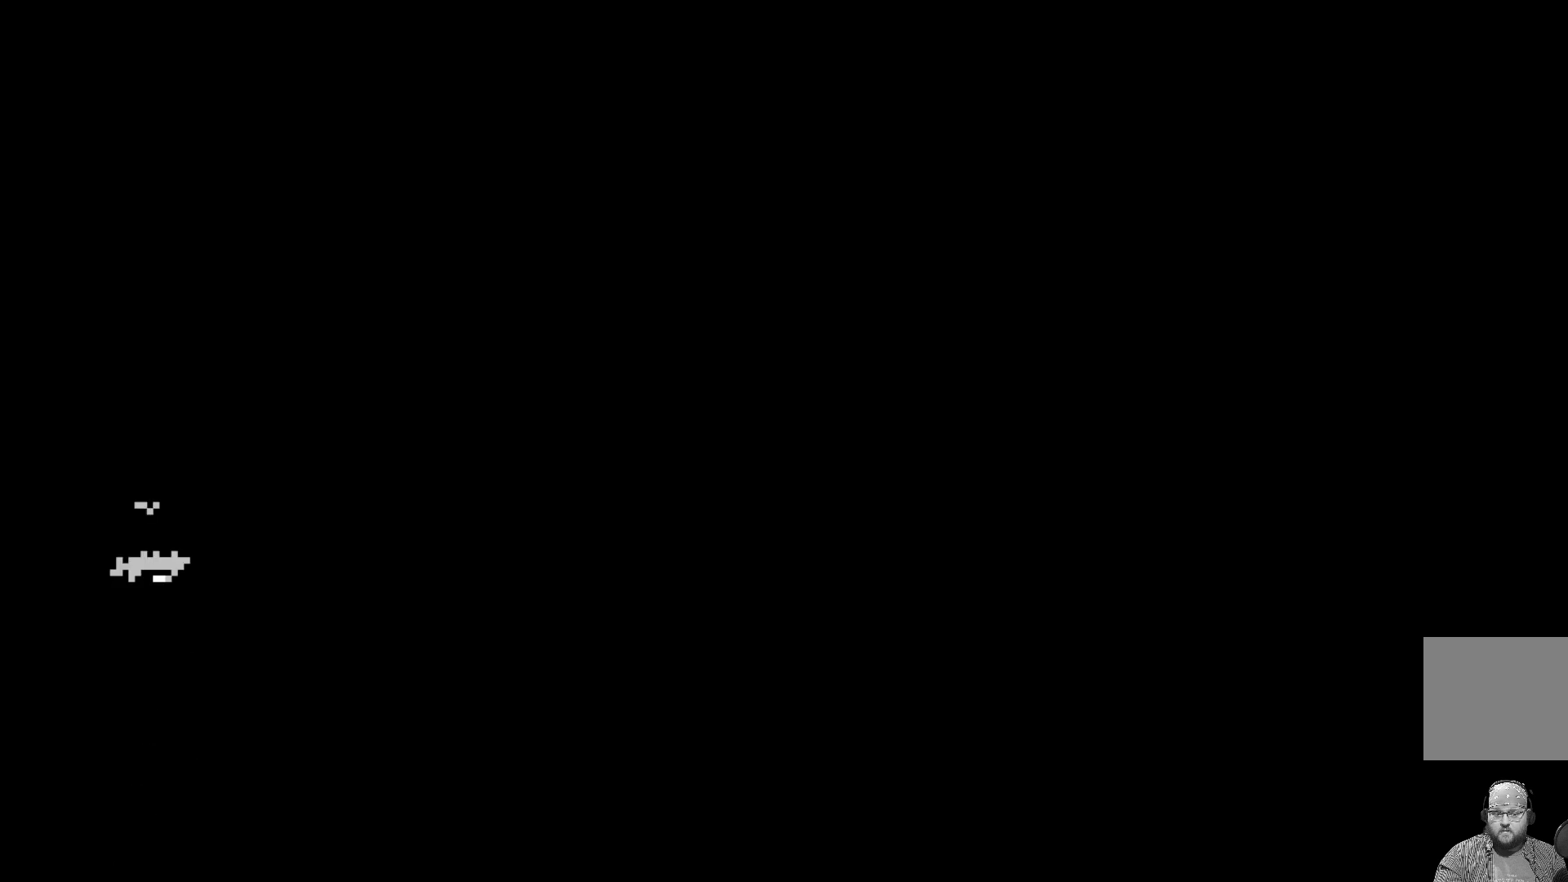
{"buttons": [], "left_stick": "center", "events": [[83, "DPAD_UP", "up"], [183, "DPAD_UP", "down"], [300, "DPAD_UP", "up"], [367, "DPAD_UP", "down"], [500, "DPAD_UP", "up"]]}